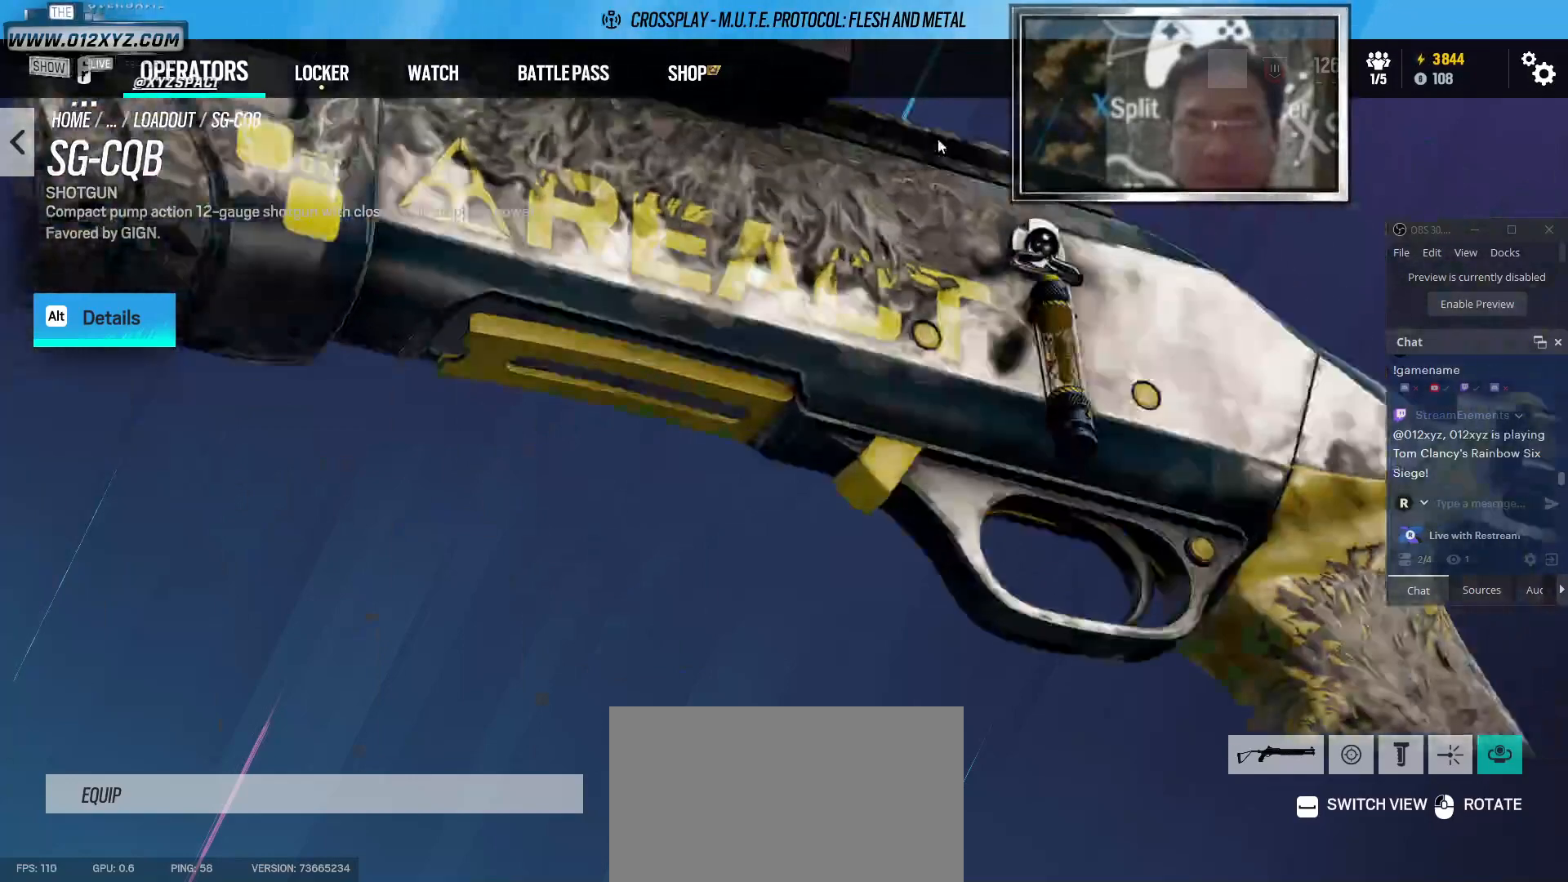
Gameplay with keyboard and mouse; each line is a JSON object with the keys and mouse buttons held at the frame after it. "events" lists presses ("down") and releases ("up") of "1", "2", "3", "4", "5", "a", "alt", "b", "c", "ctrl", "d", "e", "f", "g", "q", "r", "s", "shift", "space", "t", "tab", "v", "w", "x", "z", "mouse_left", "mouse_wheel", "mouse_right", "mouse_mb4" and "mouse_mb5" between this image and that frame as [ms after this image, input, new state], when the widget could be followed in between. "mouse_left", "mouse_wheel", "mouse_right", "mouse_mb4", "mouse_mb5" = the "left", "wheel", "right", "mb4", "mb5" buttons of the "mouse" list. No other keys are recorded. "wheel" means that the mouse wheel is clicked or scrolled. Not read: mouse_move.
{"keys": [], "mouse": ["left"], "events": []}
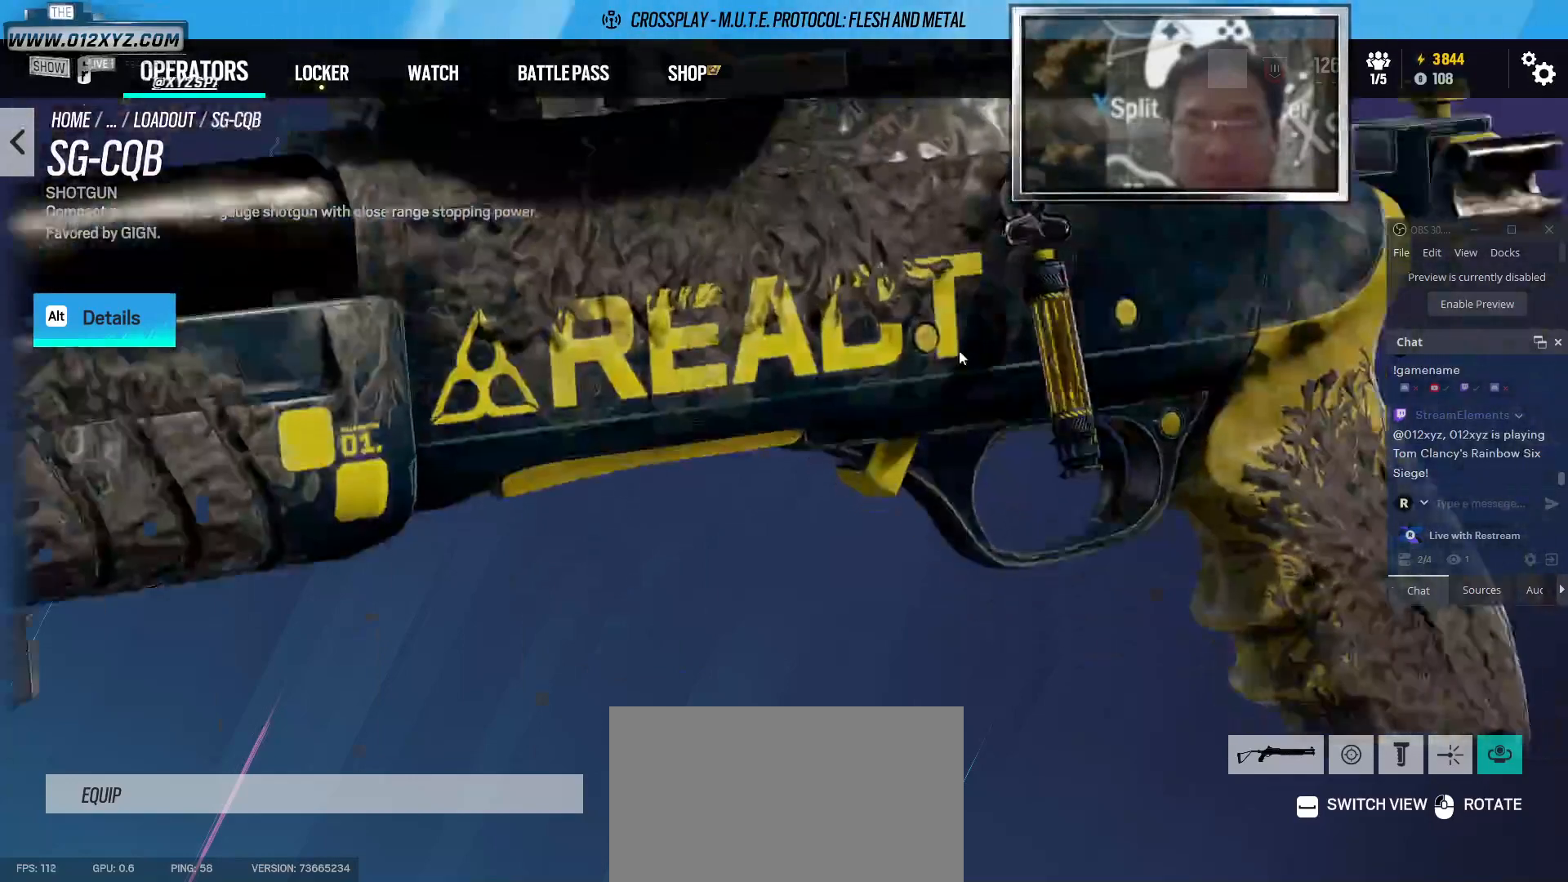
{"keys": [], "mouse": ["left"], "events": []}
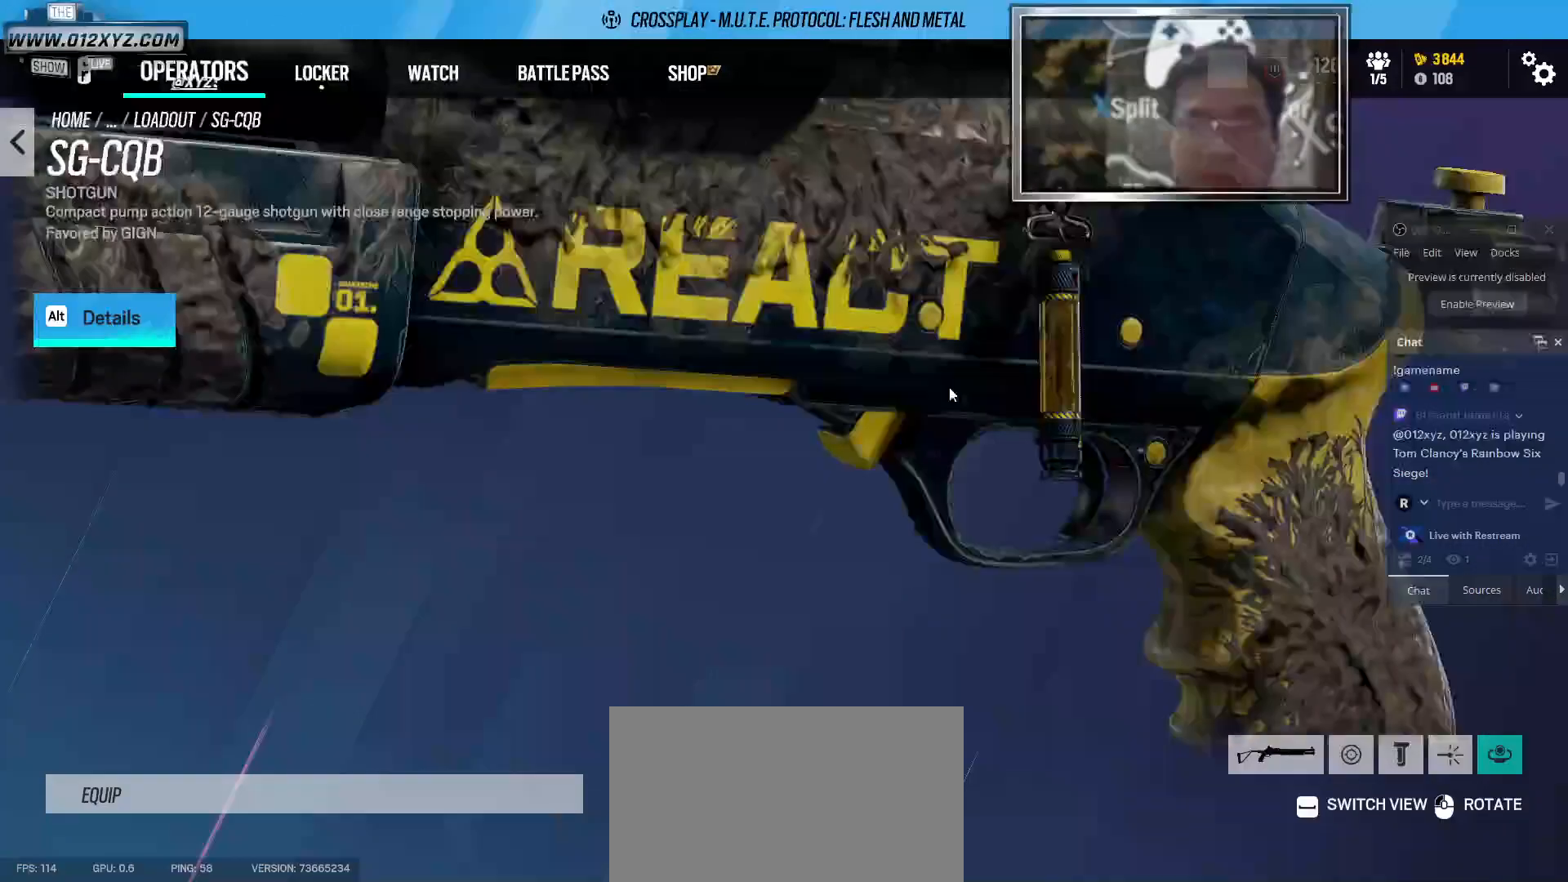
{"keys": [], "mouse": ["left"], "events": []}
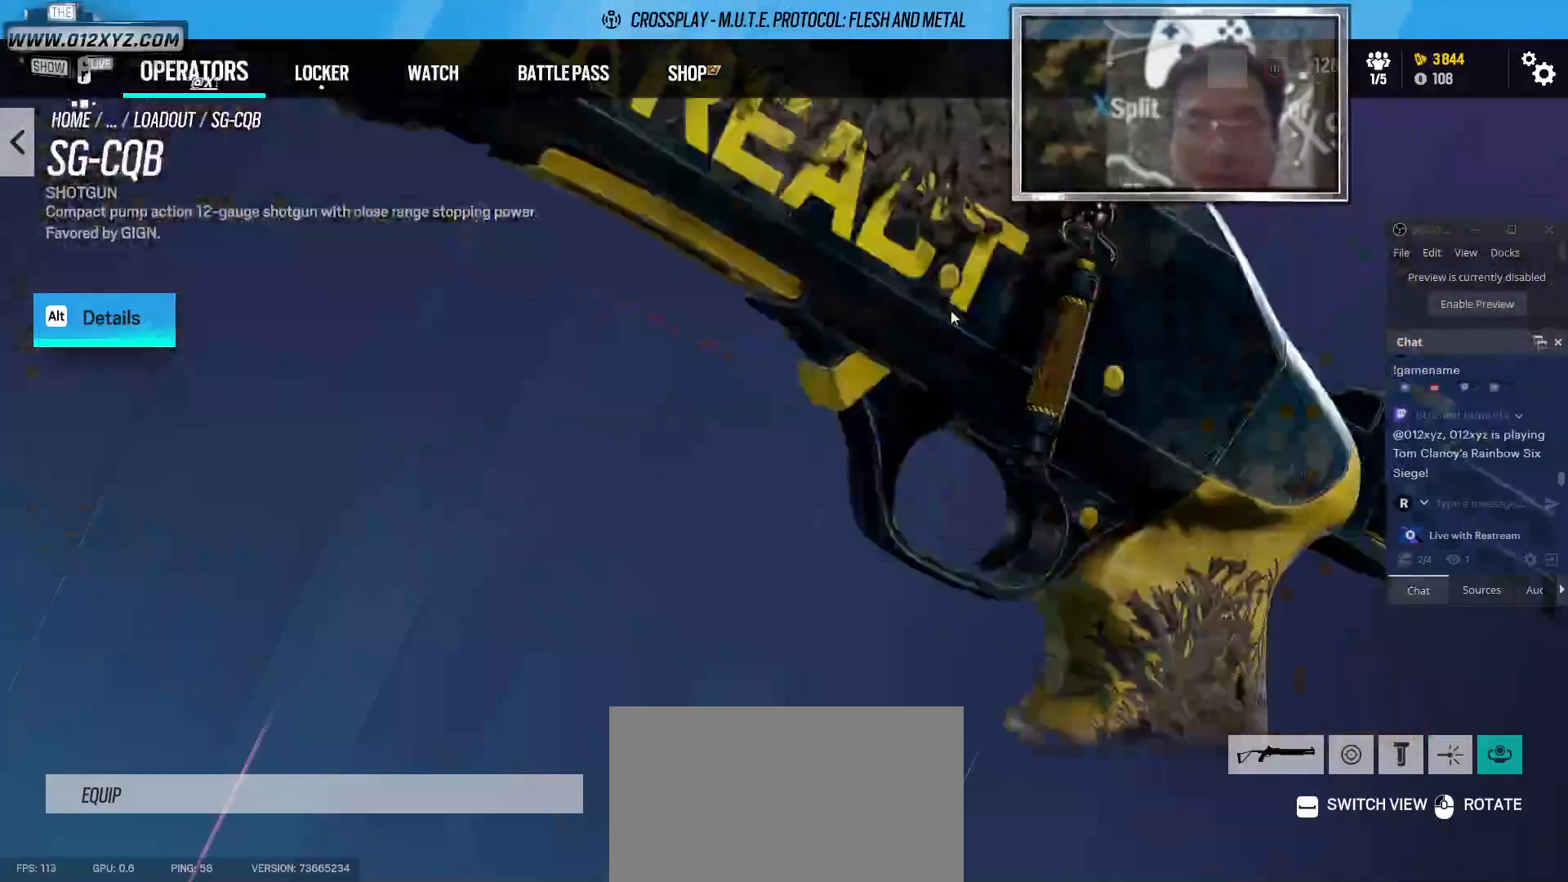
{"keys": [], "mouse": ["left"], "events": []}
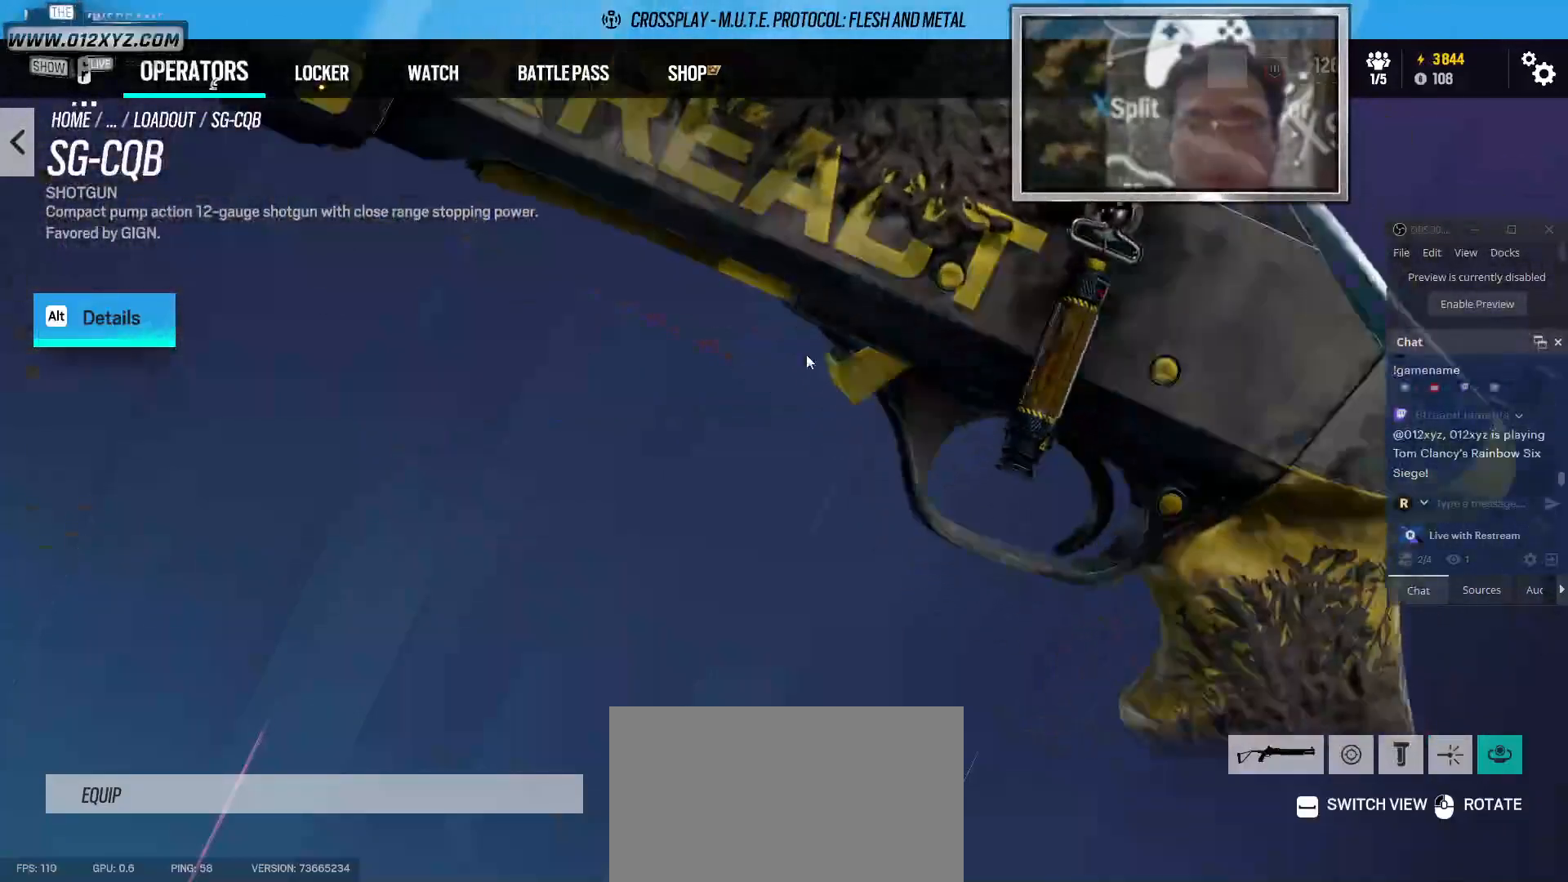
{"keys": [], "mouse": [], "events": [[100, "mouse_left", "up"]]}
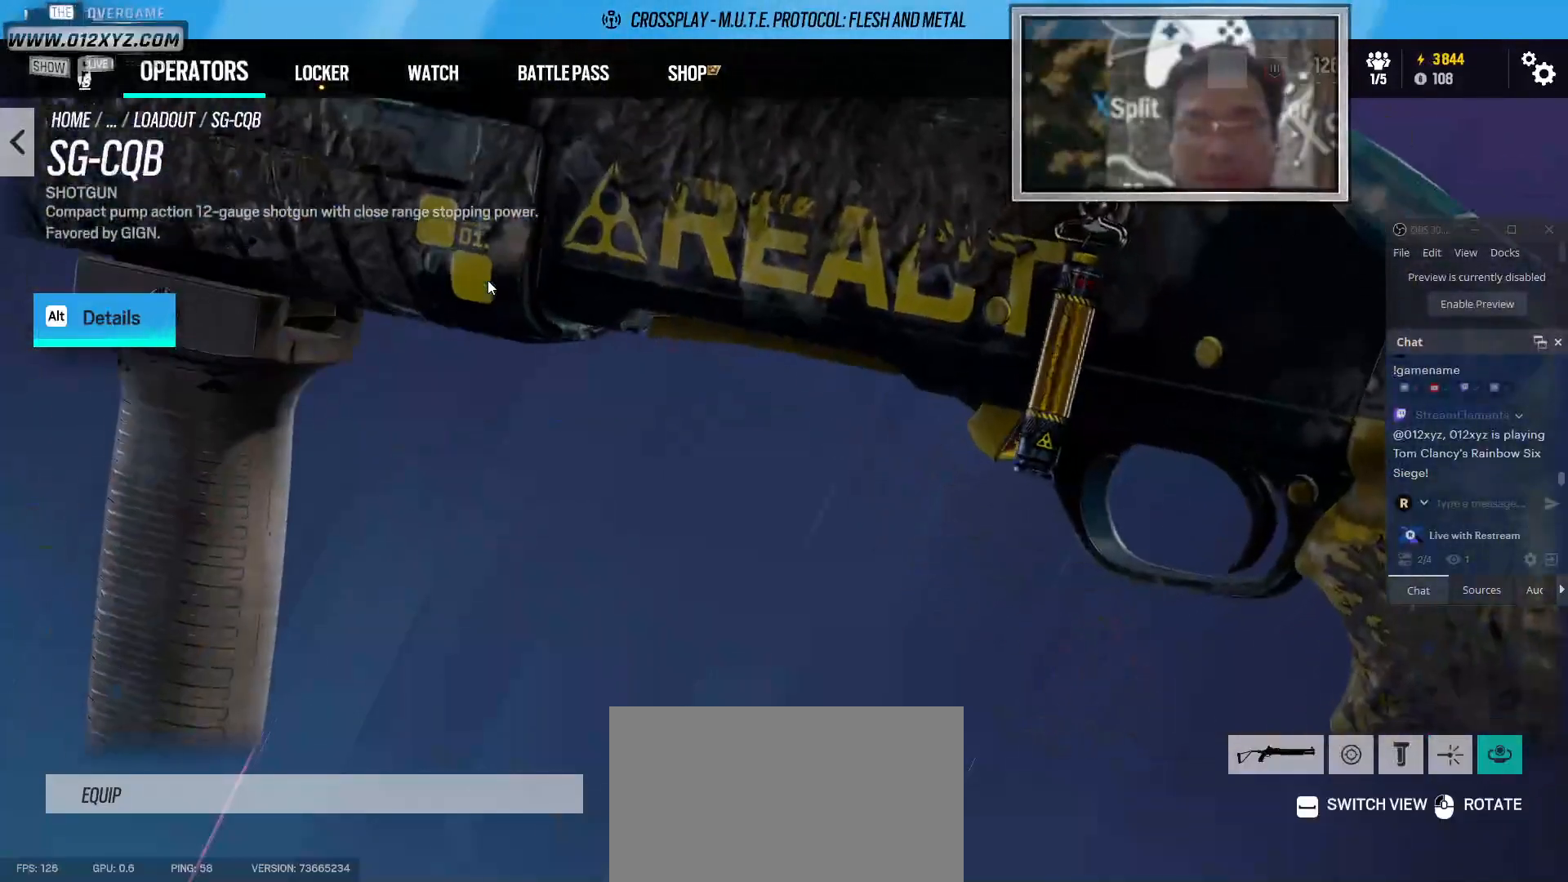
{"keys": [], "mouse": [], "events": []}
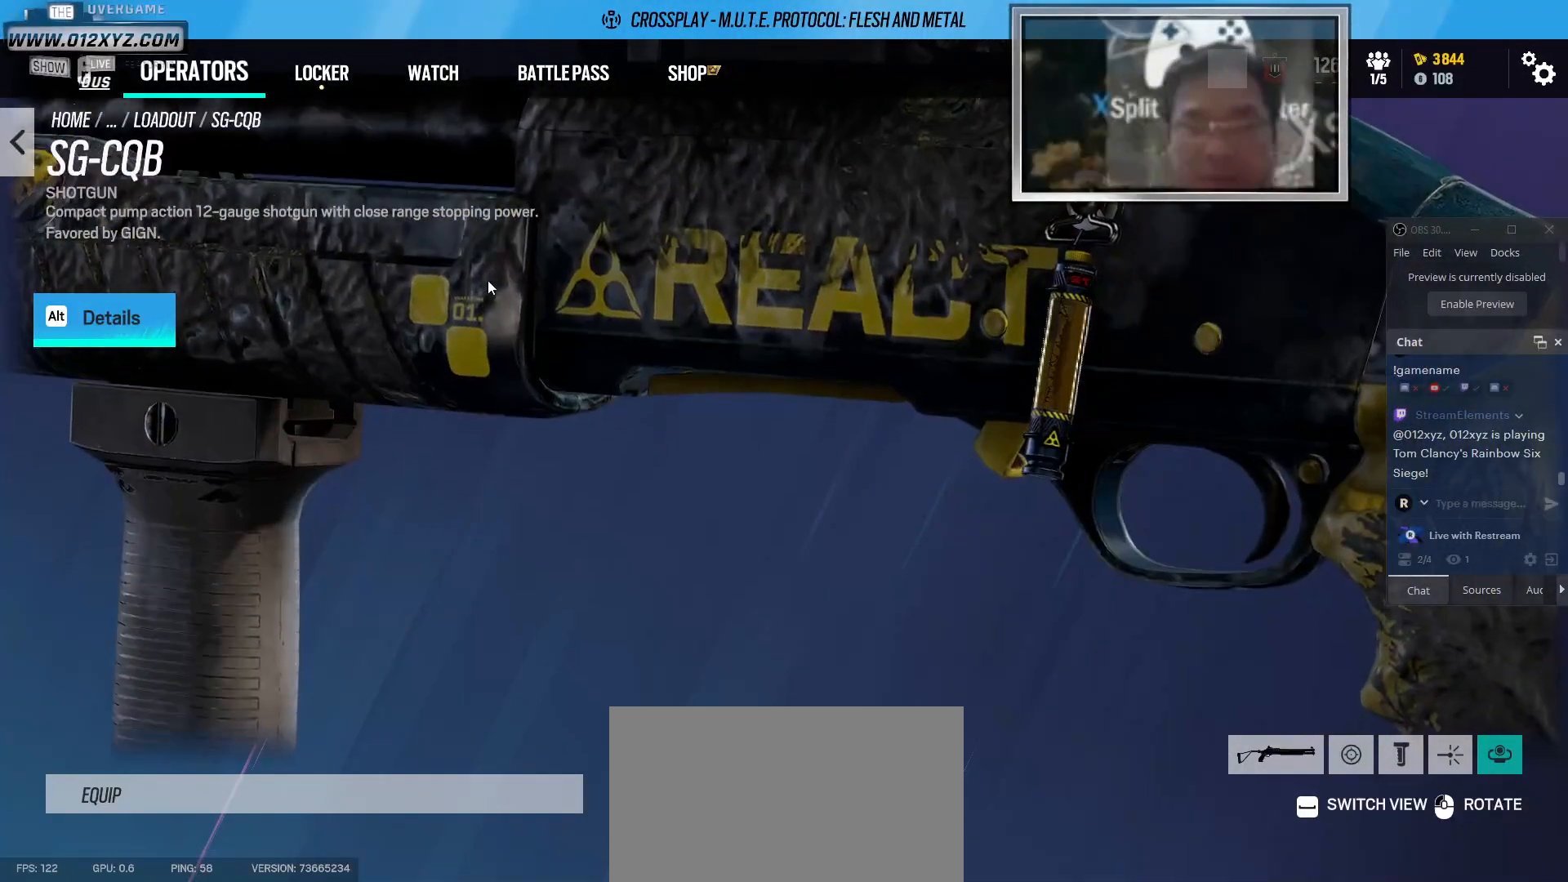
{"keys": [], "mouse": [], "events": []}
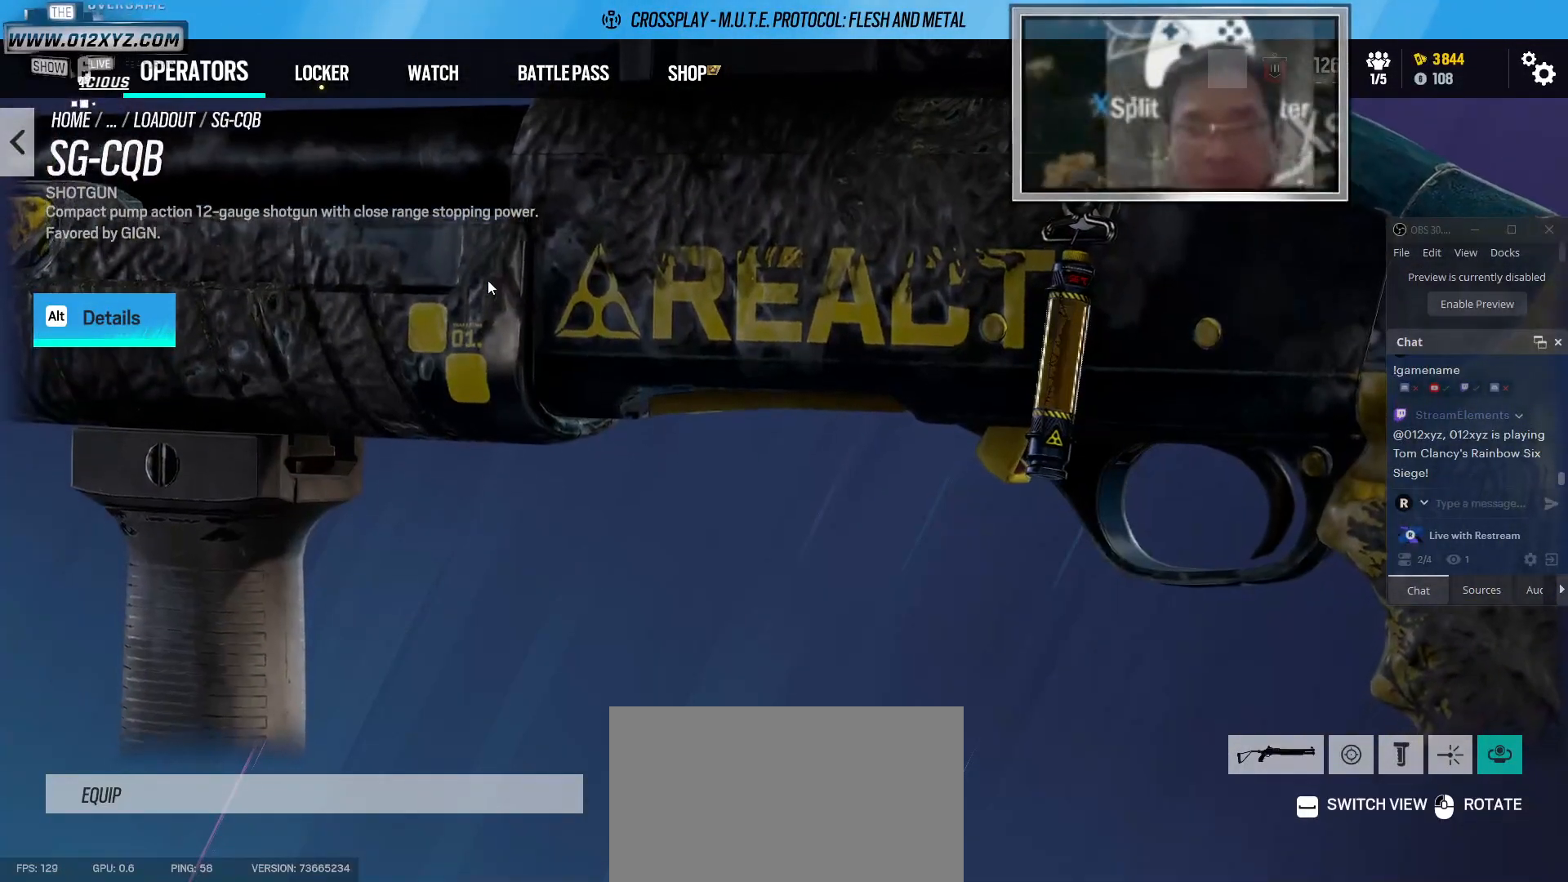
{"keys": [], "mouse": [], "events": []}
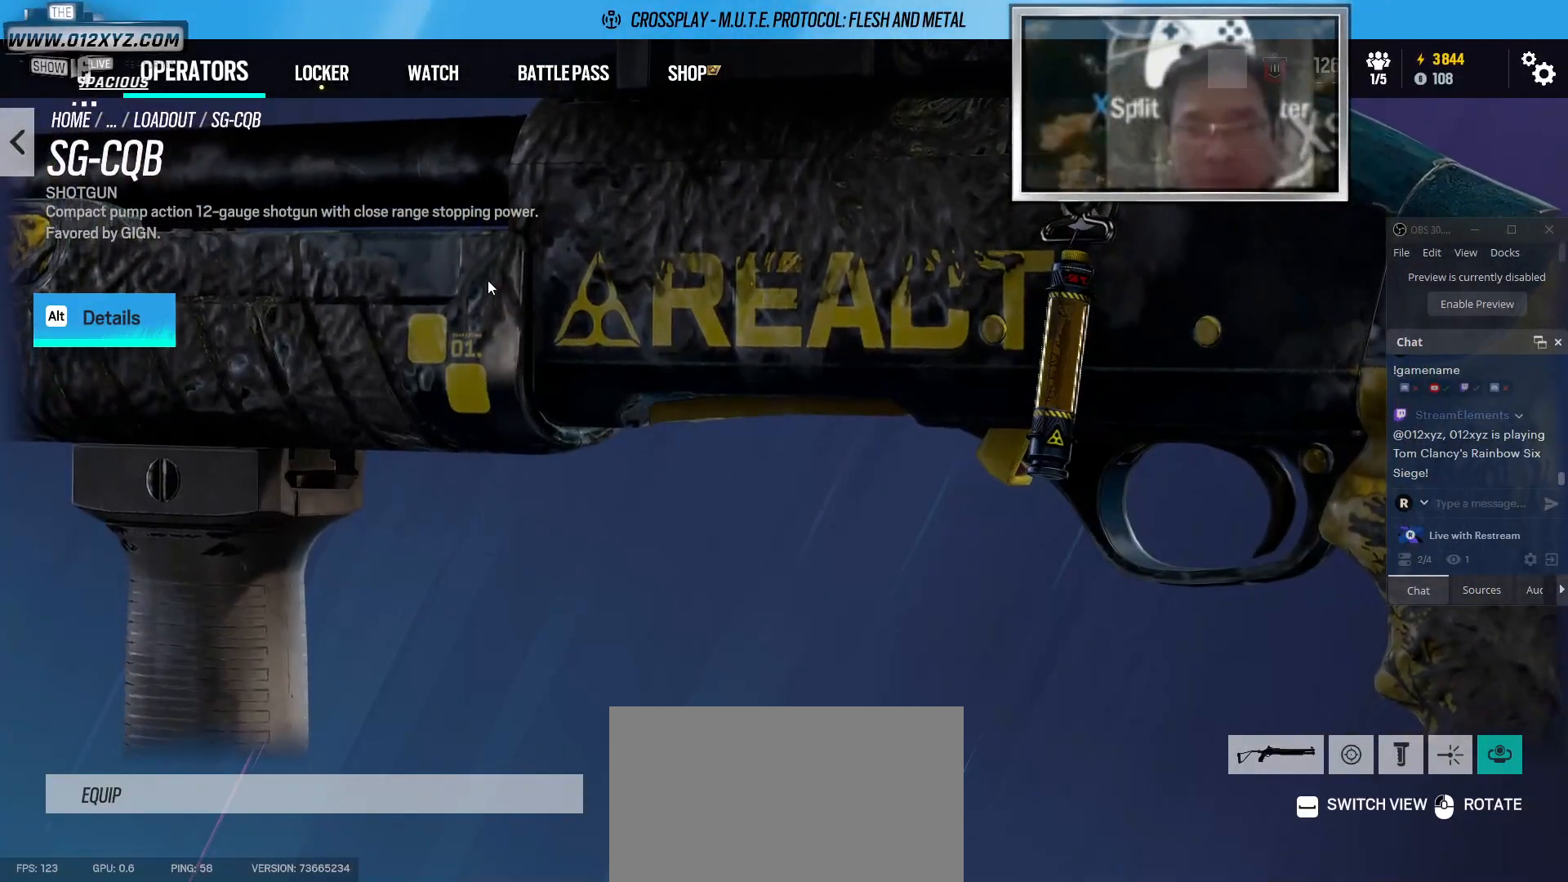
{"keys": [], "mouse": [], "events": []}
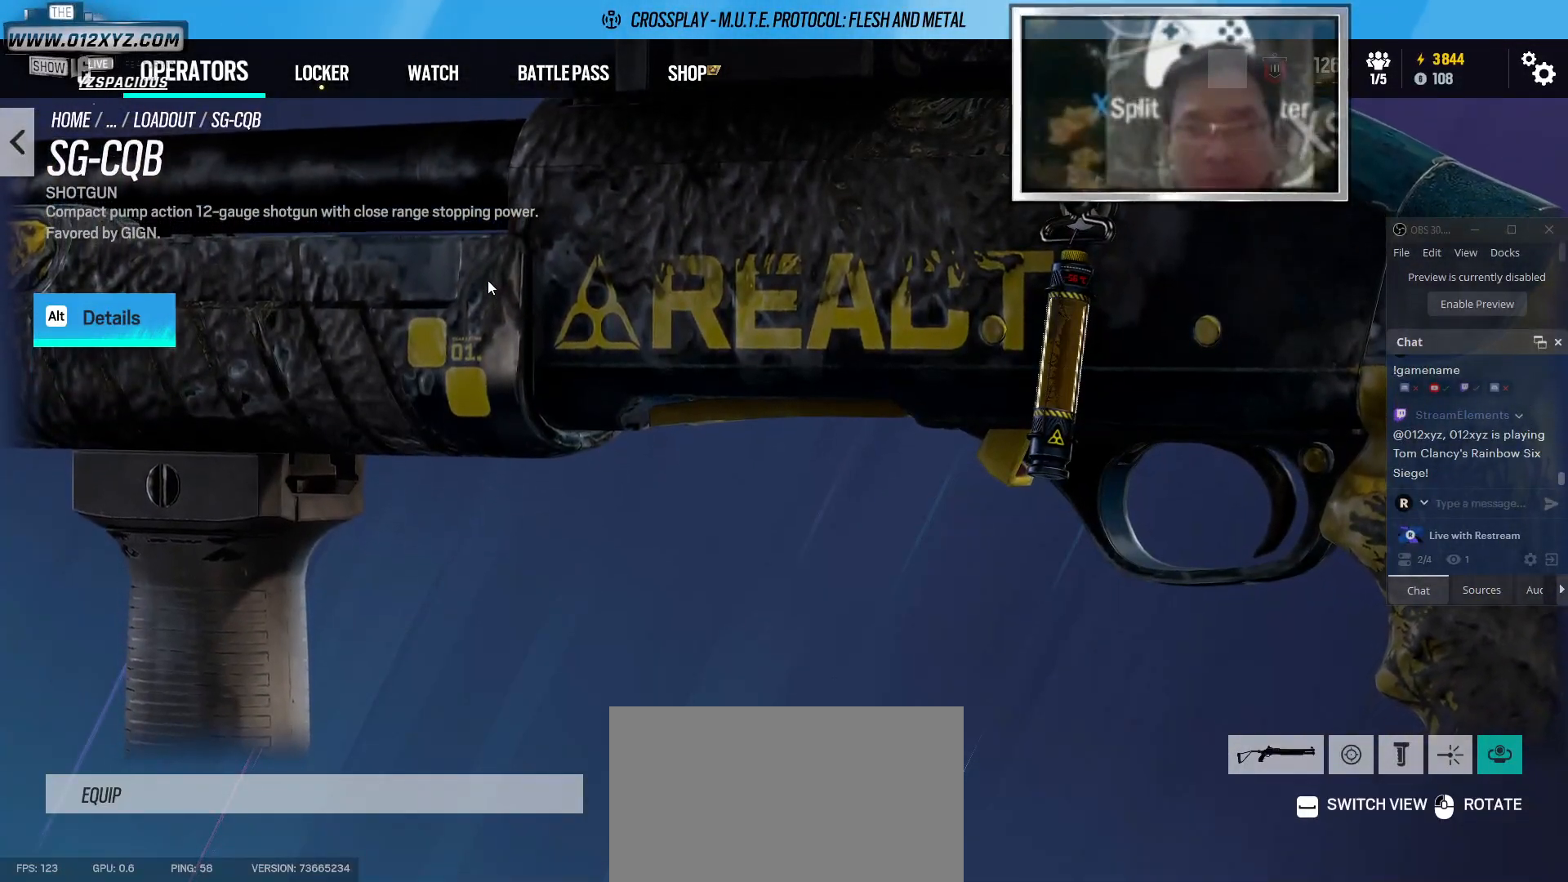
{"keys": [], "mouse": [], "events": []}
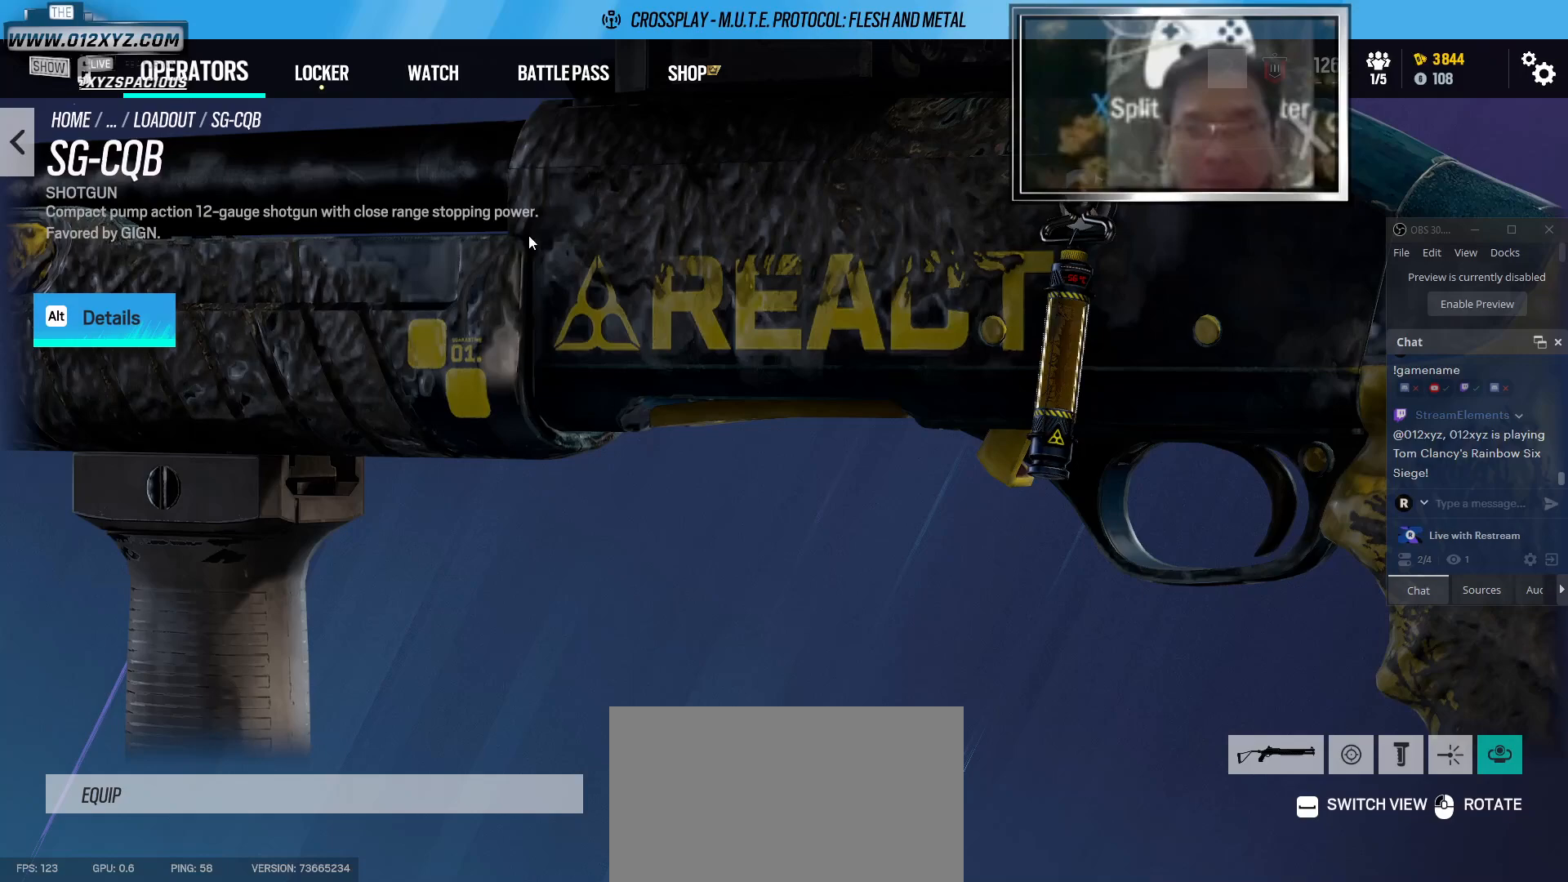
{"keys": [], "mouse": ["left"], "events": [[433, "mouse_left", "down"]]}
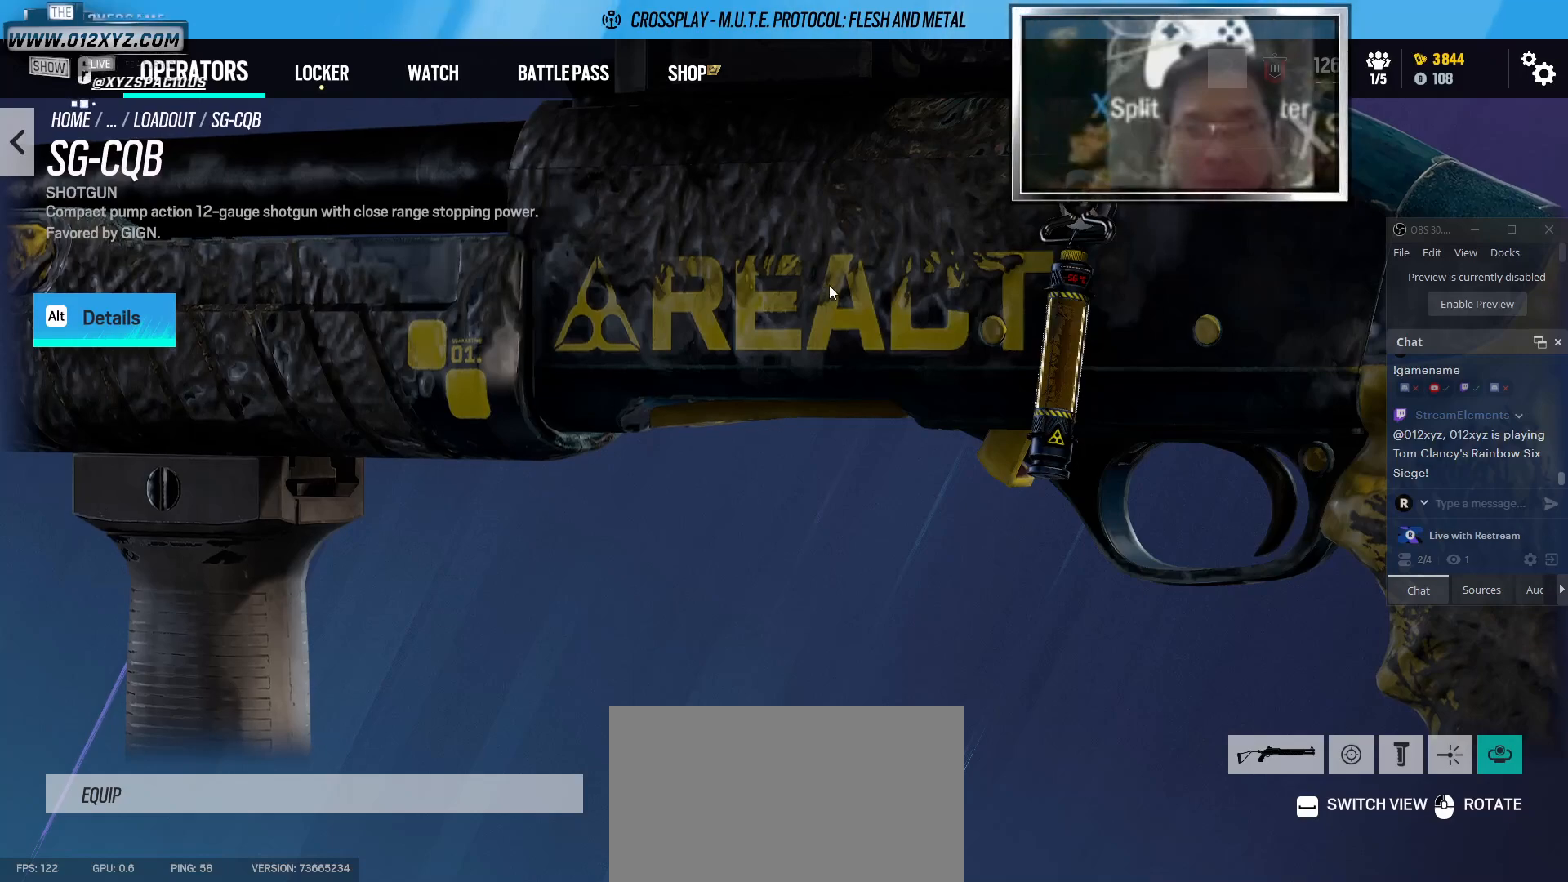
{"keys": [], "mouse": ["left"], "events": []}
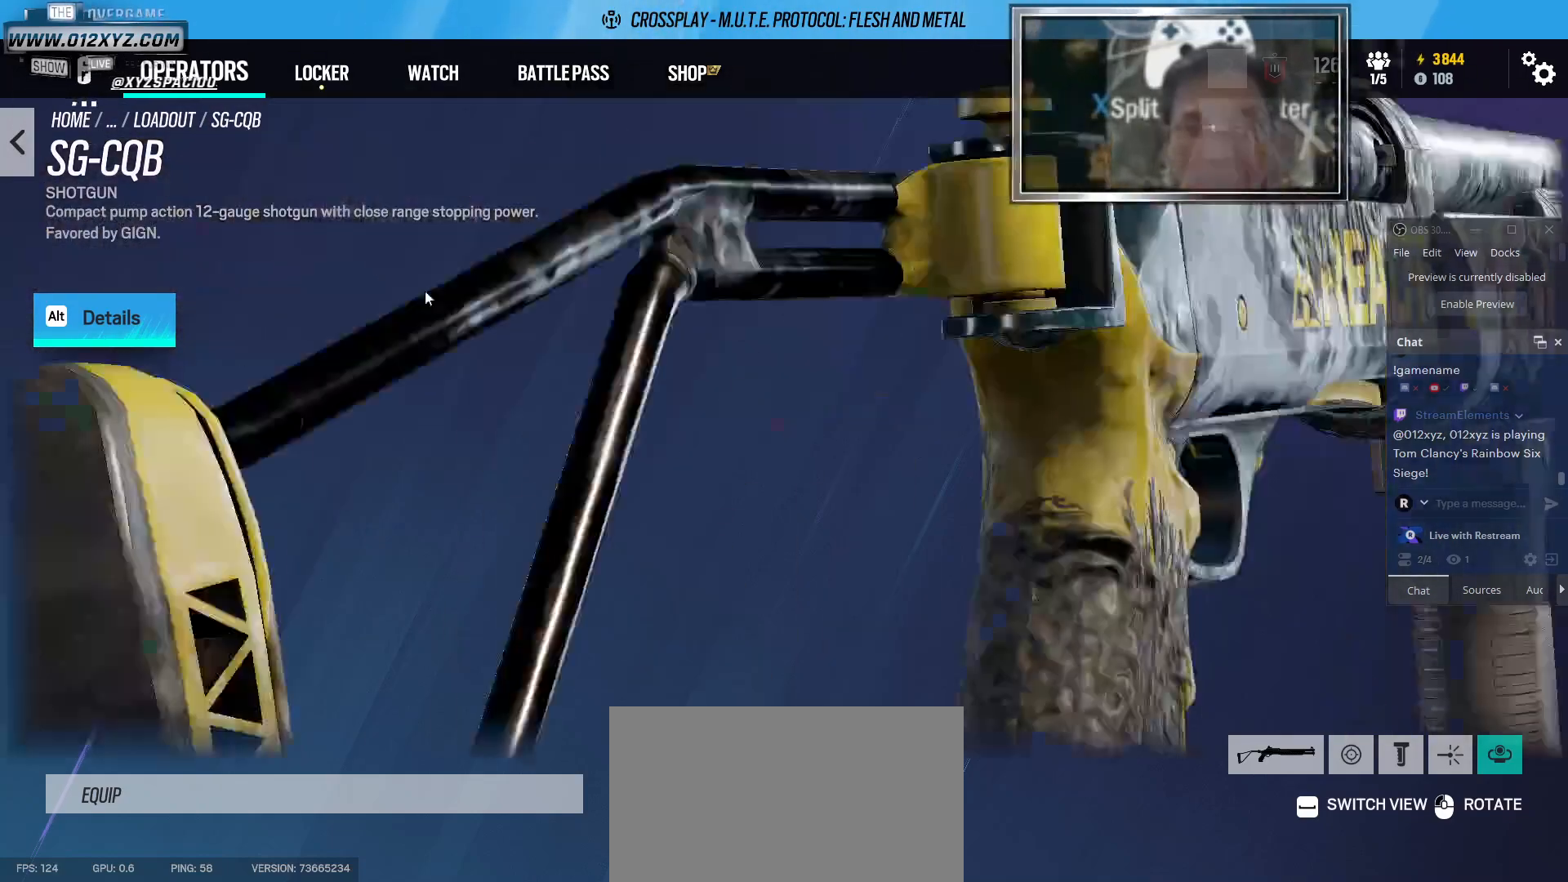
{"keys": [], "mouse": ["left"], "events": []}
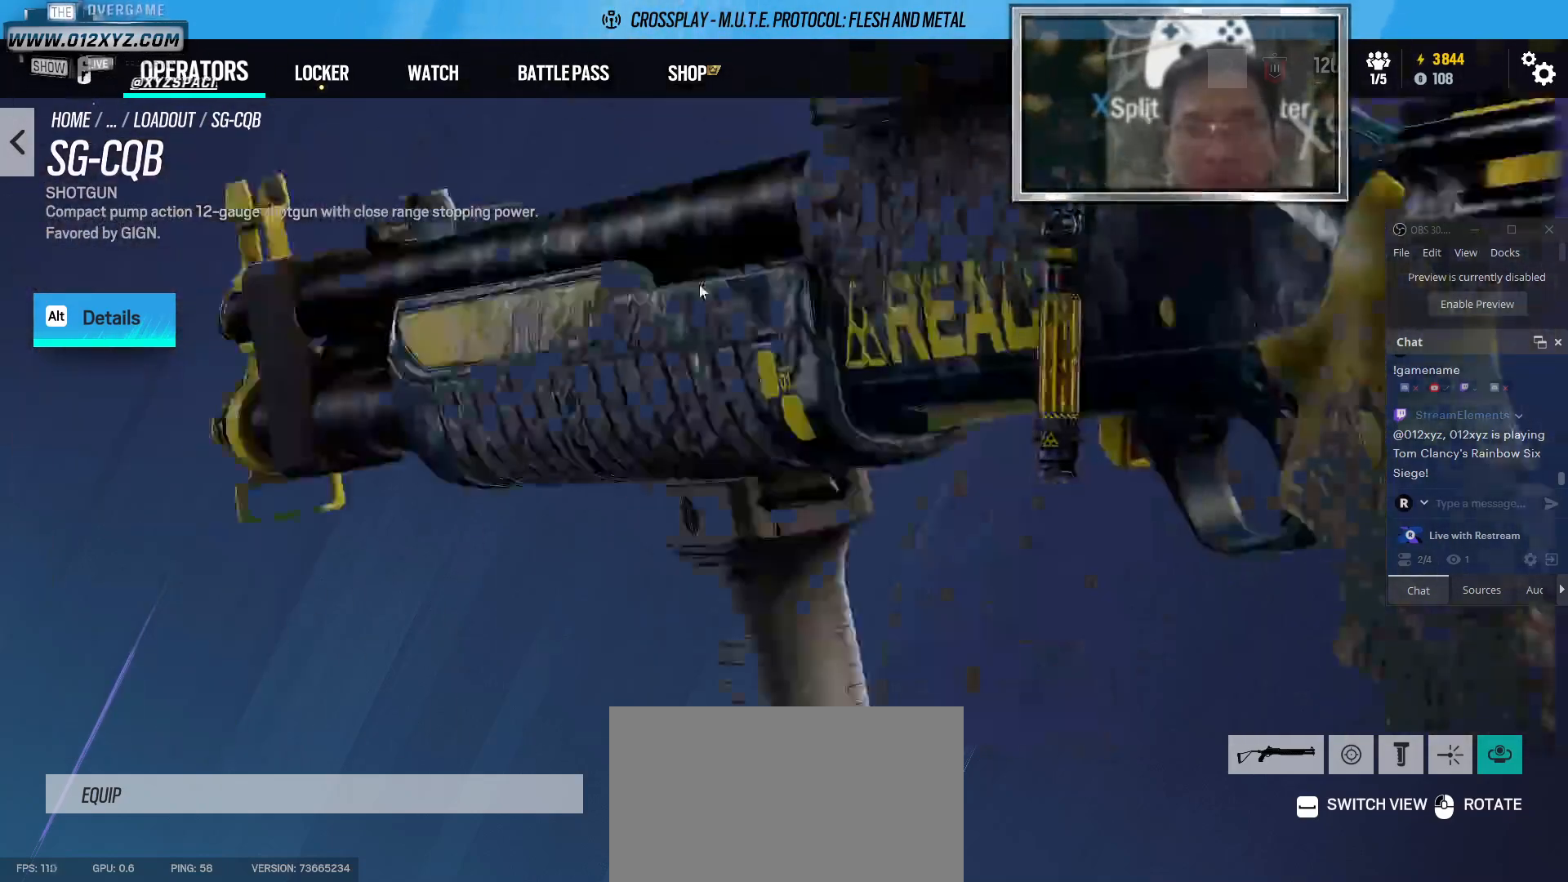
{"keys": [], "mouse": ["left"], "events": []}
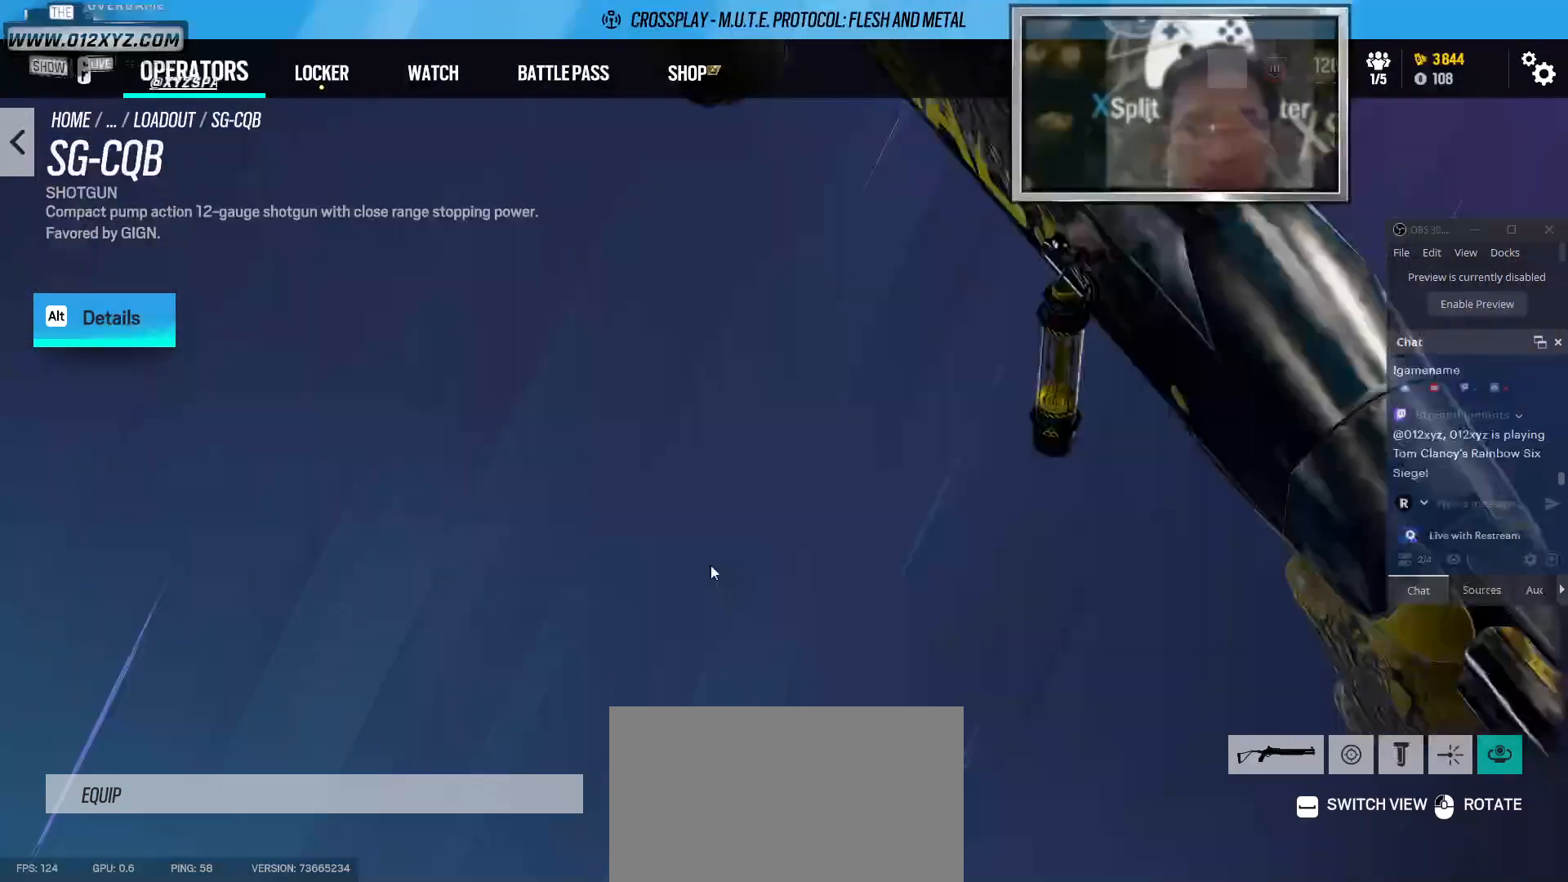
{"keys": [], "mouse": ["left"], "events": []}
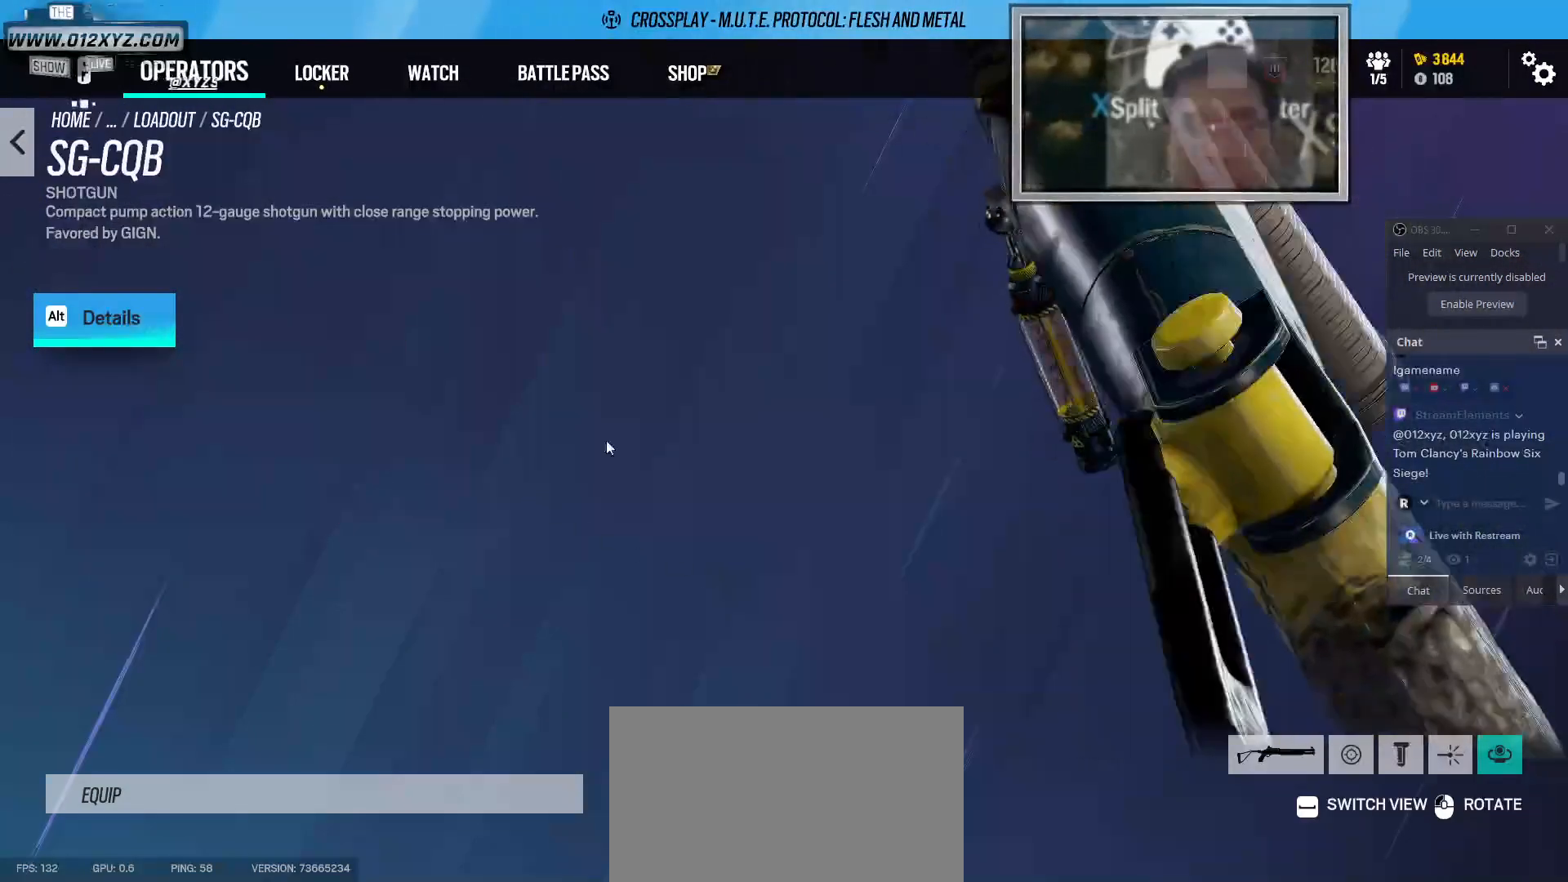
{"keys": [], "mouse": ["left"], "events": []}
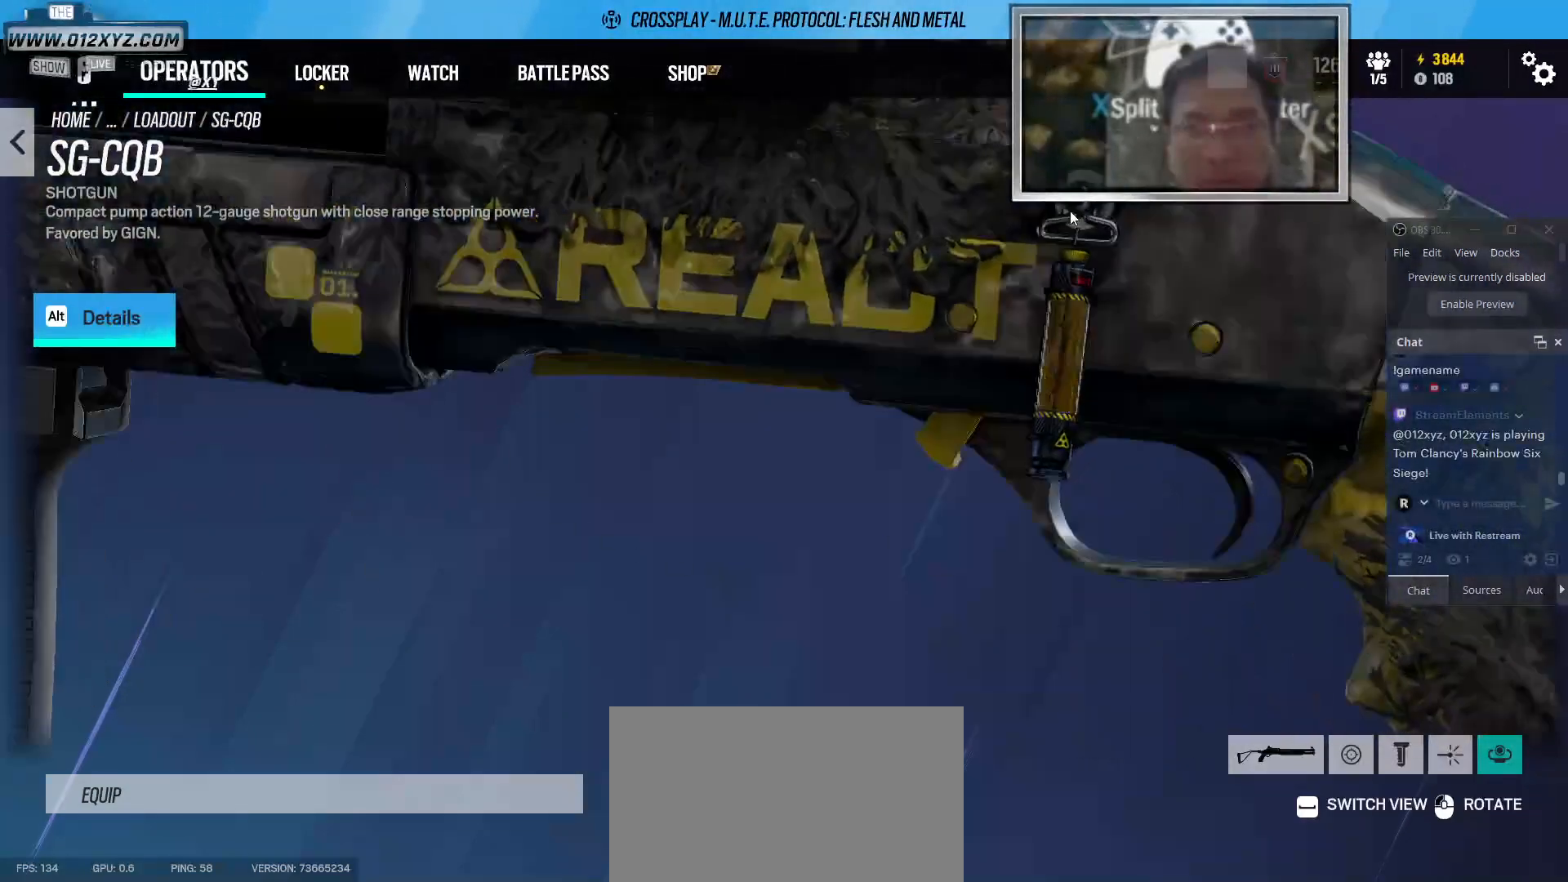
{"keys": [], "mouse": ["left"], "events": []}
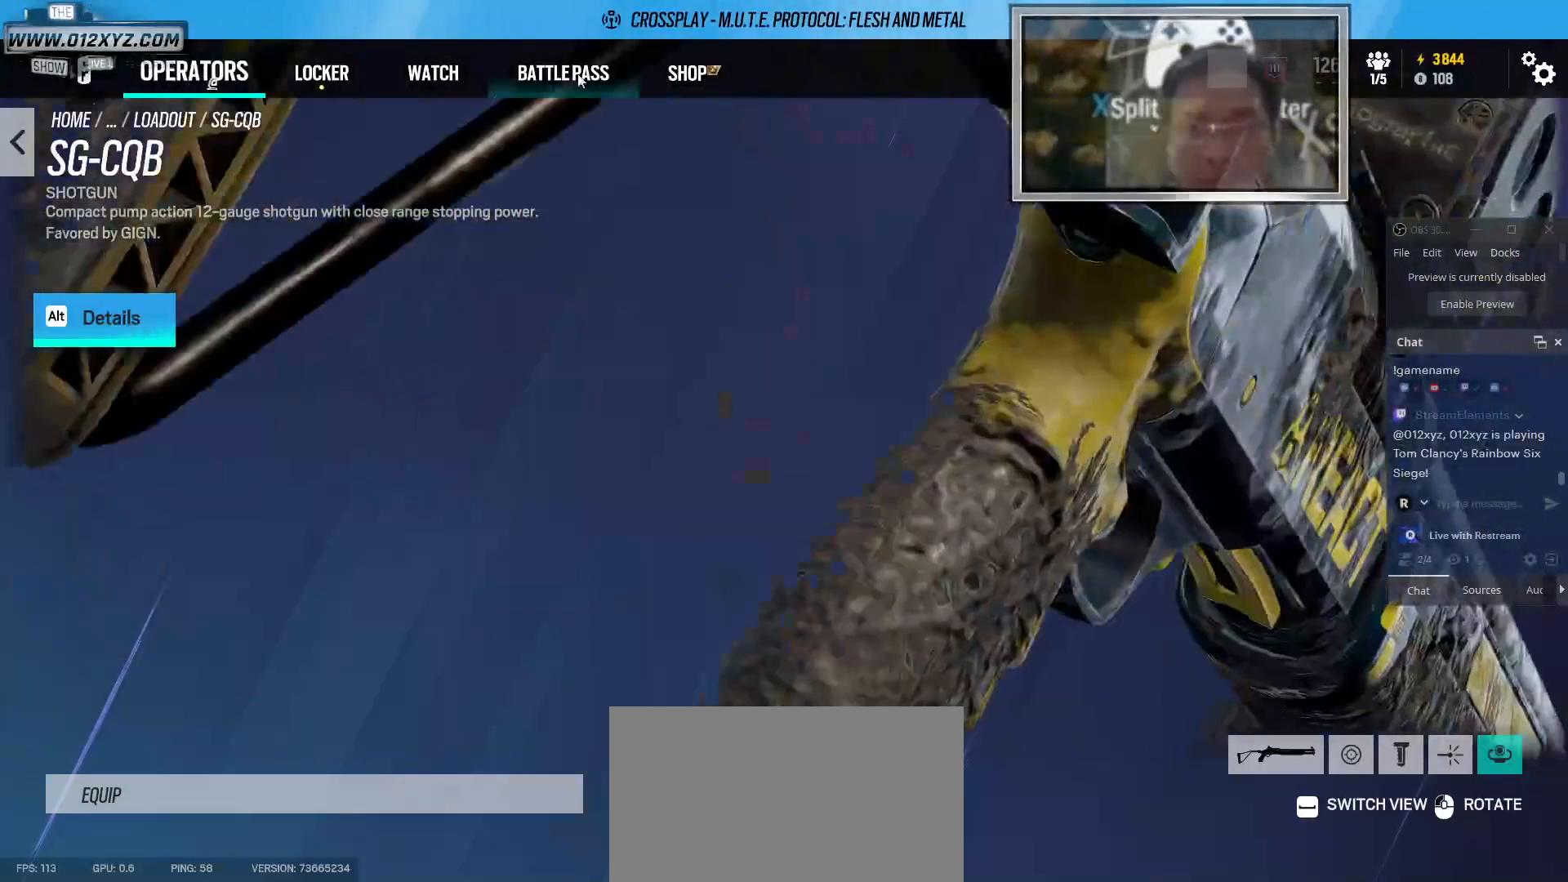
{"keys": [], "mouse": [], "events": [[400, "mouse_left", "up"]]}
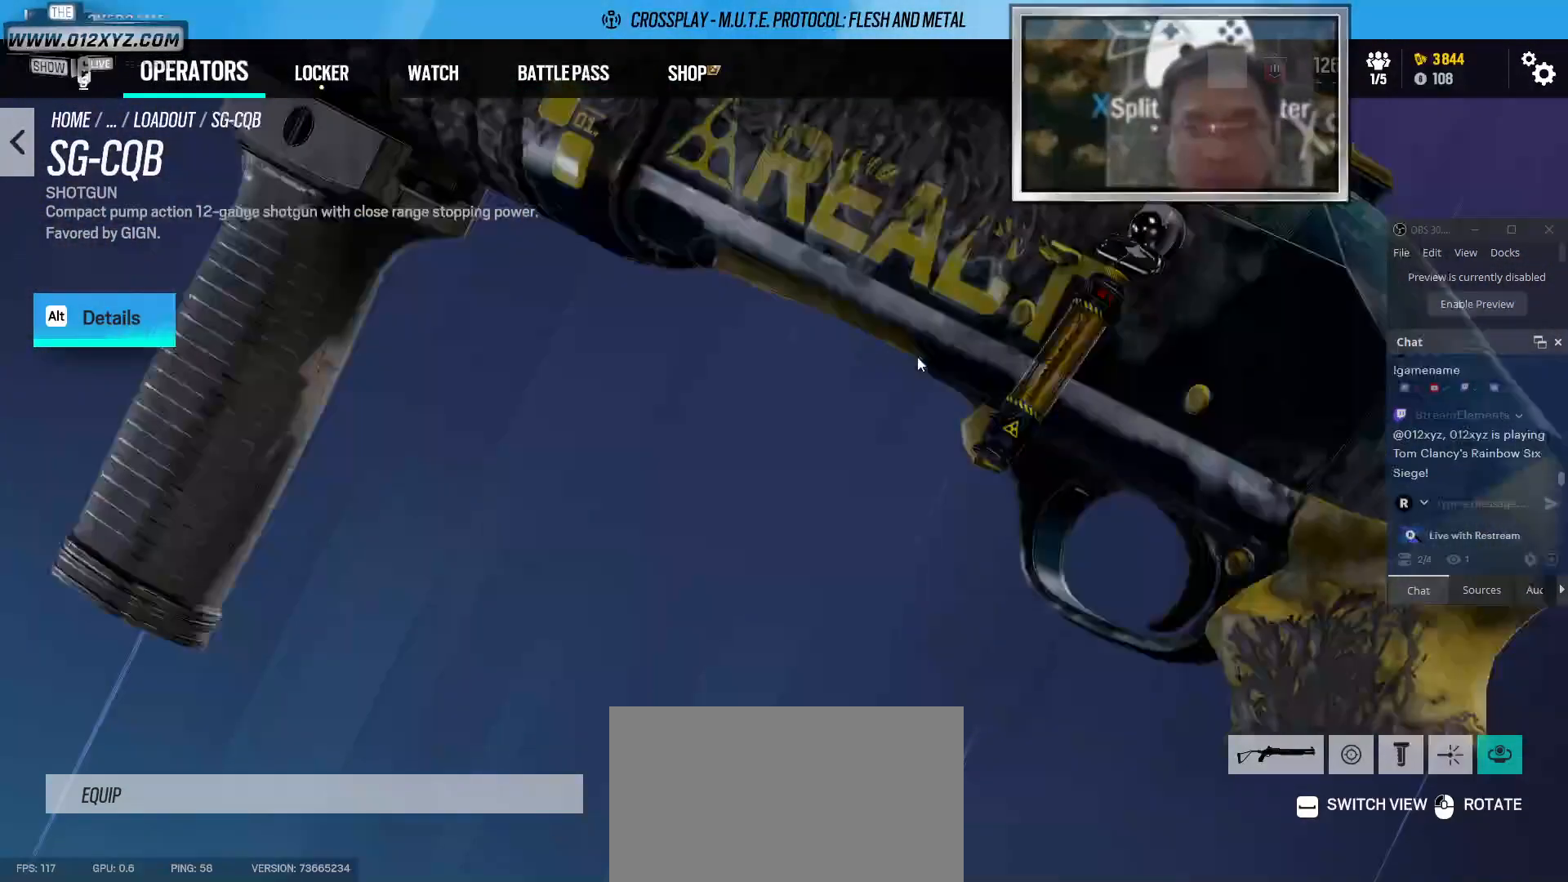
{"keys": [], "mouse": [], "events": []}
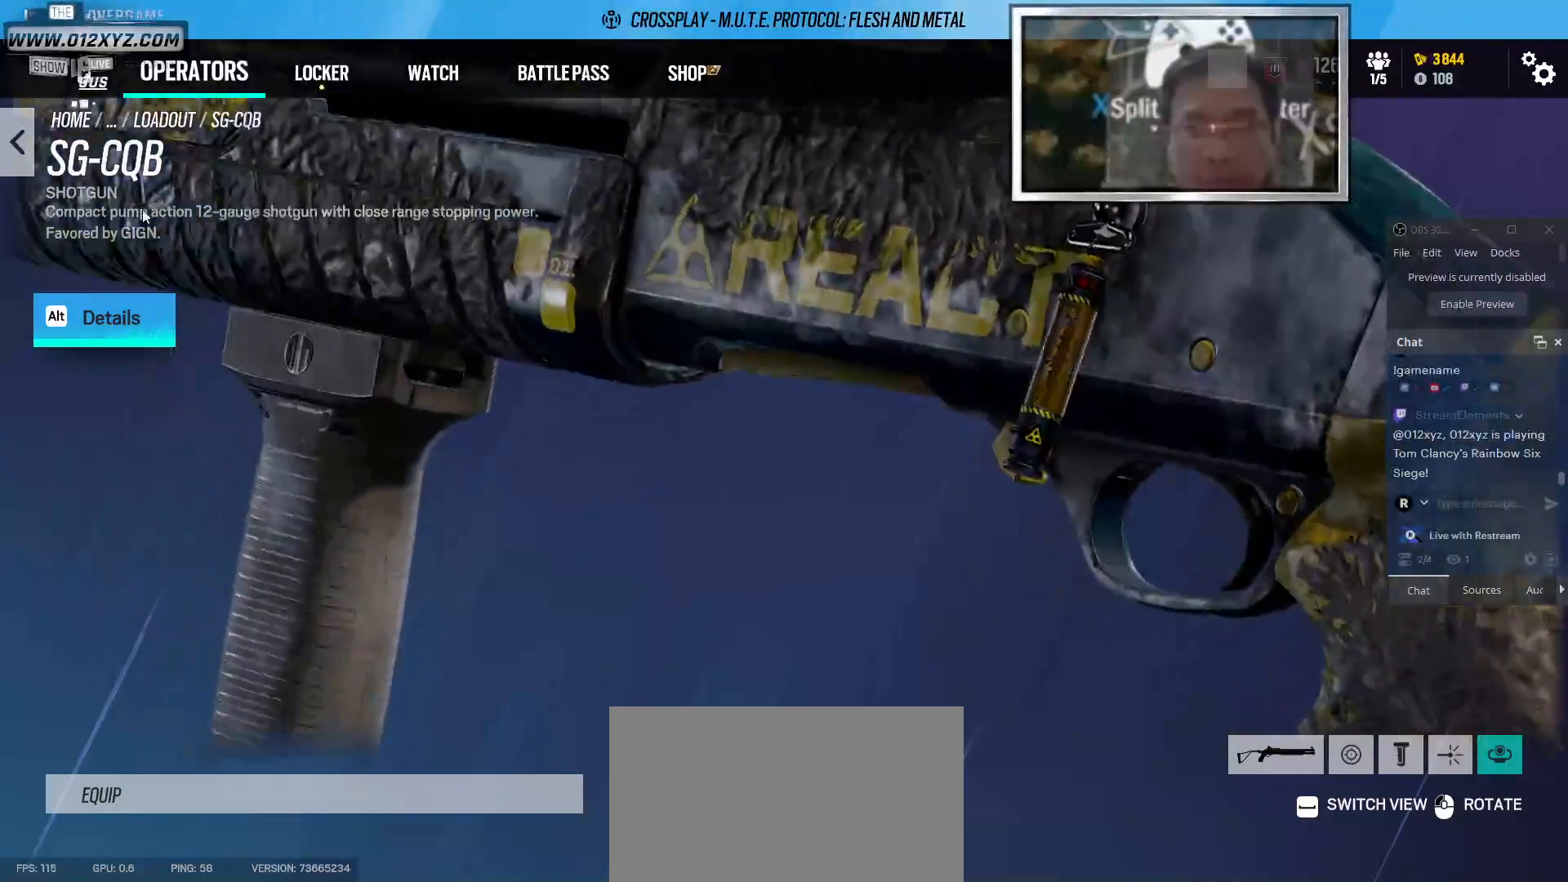
{"keys": [], "mouse": [], "events": []}
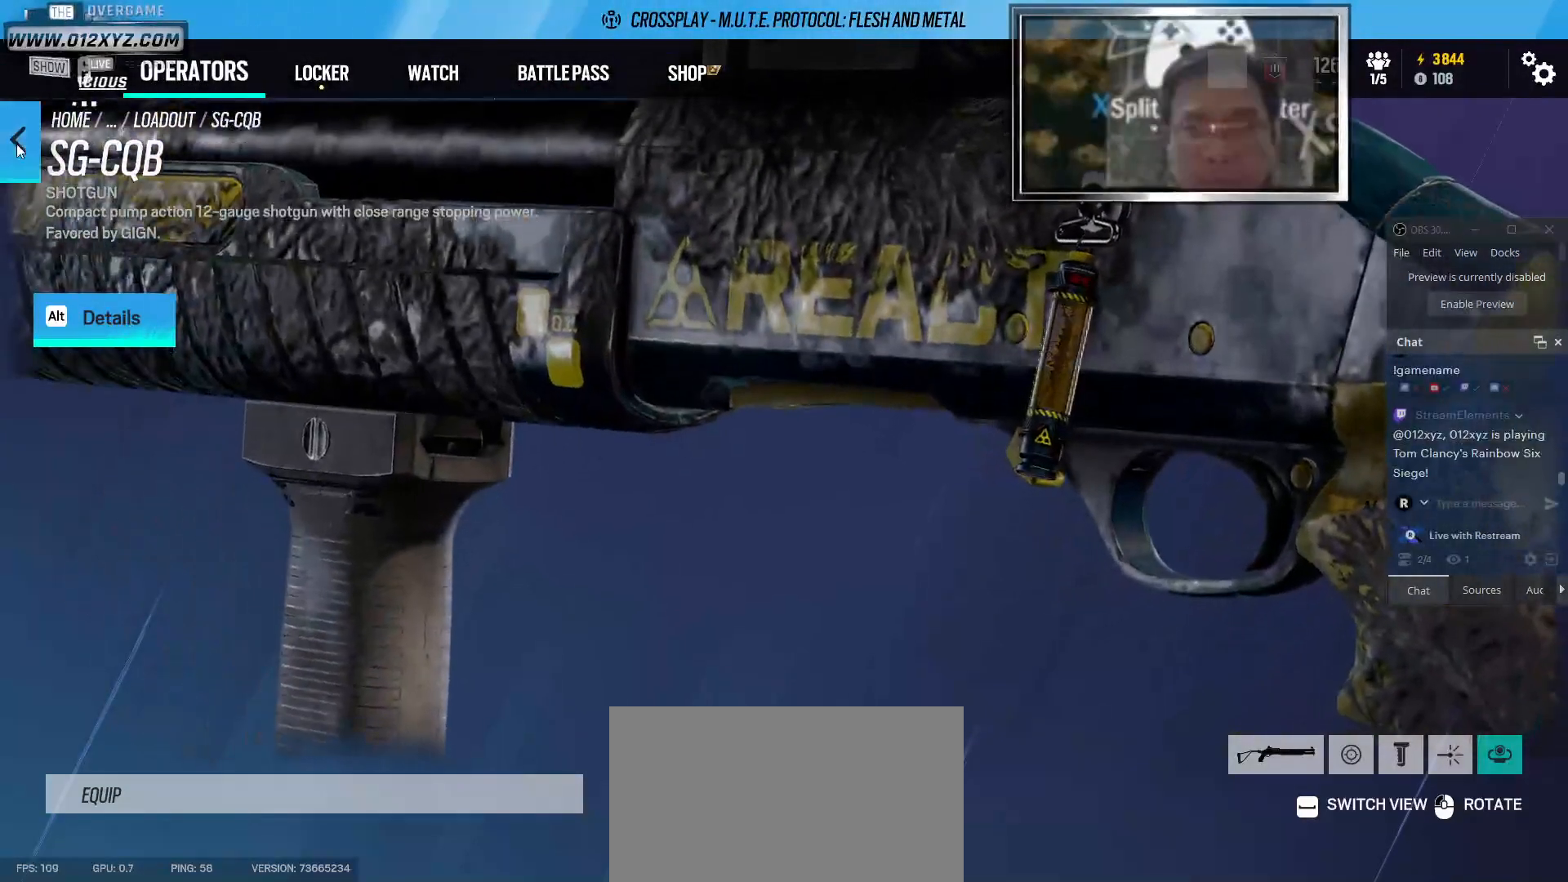
{"keys": [], "mouse": [], "events": [[33, "mouse_left", "down"], [167, "mouse_left", "up"]]}
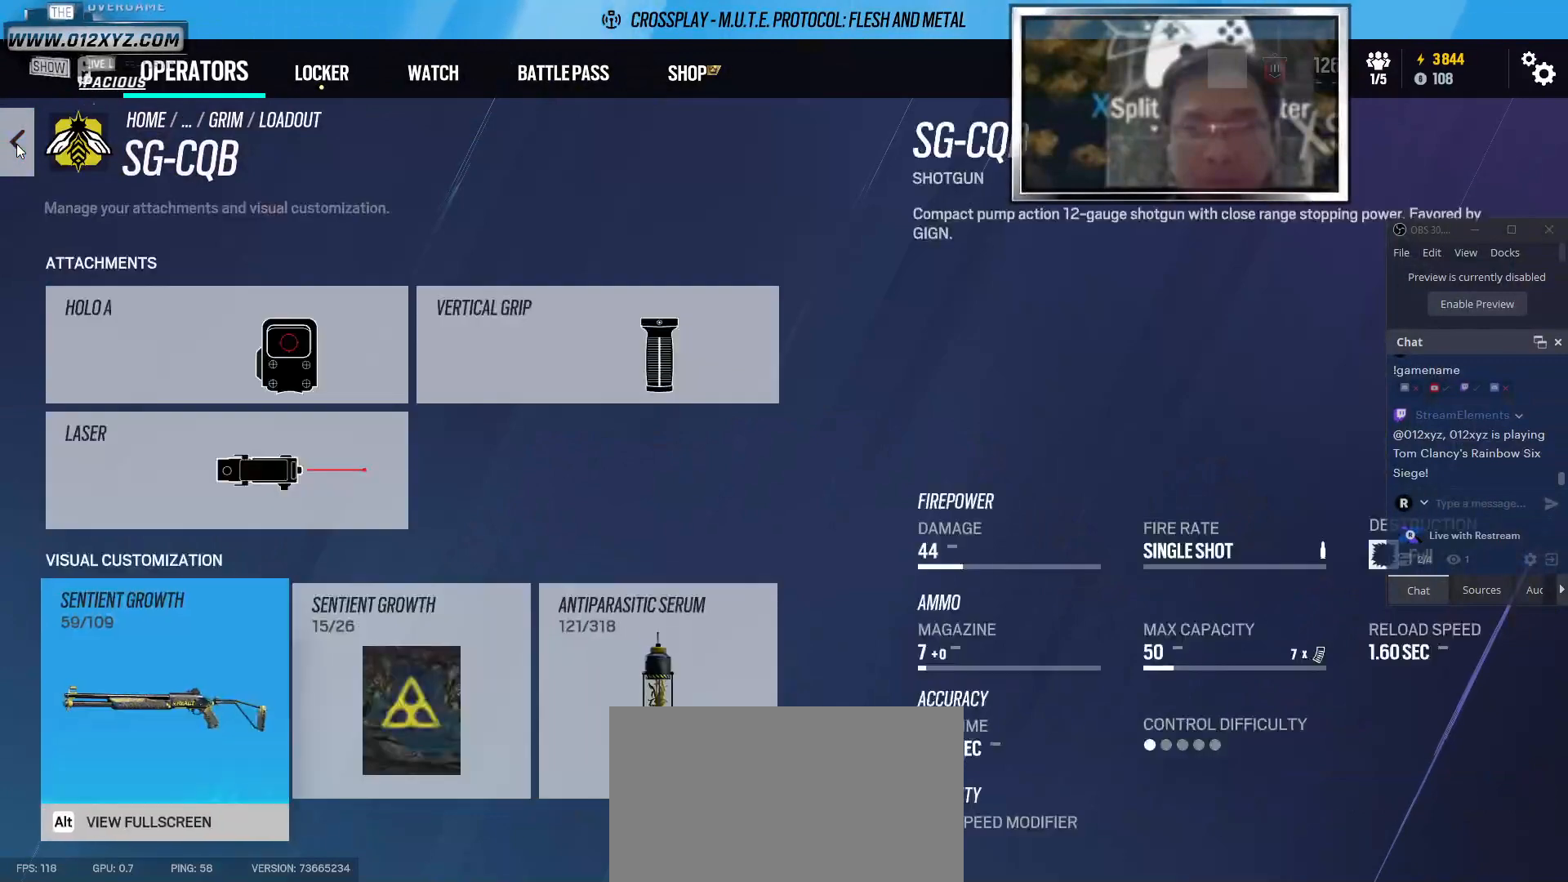
{"keys": [], "mouse": [], "events": []}
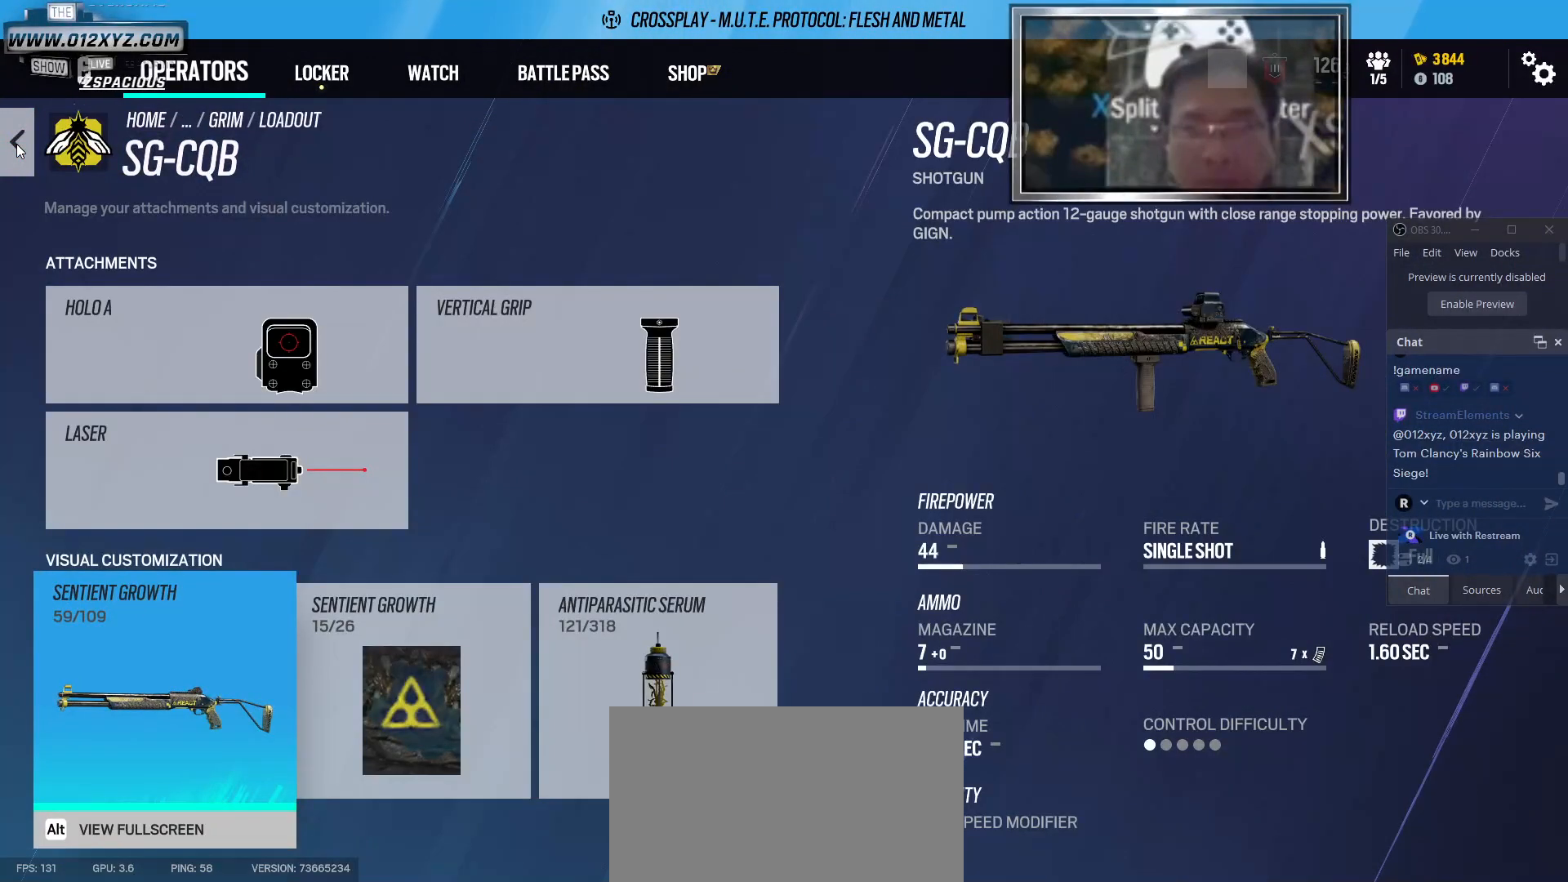
{"keys": [], "mouse": [], "events": [[133, "mouse_left", "down"], [267, "mouse_left", "up"]]}
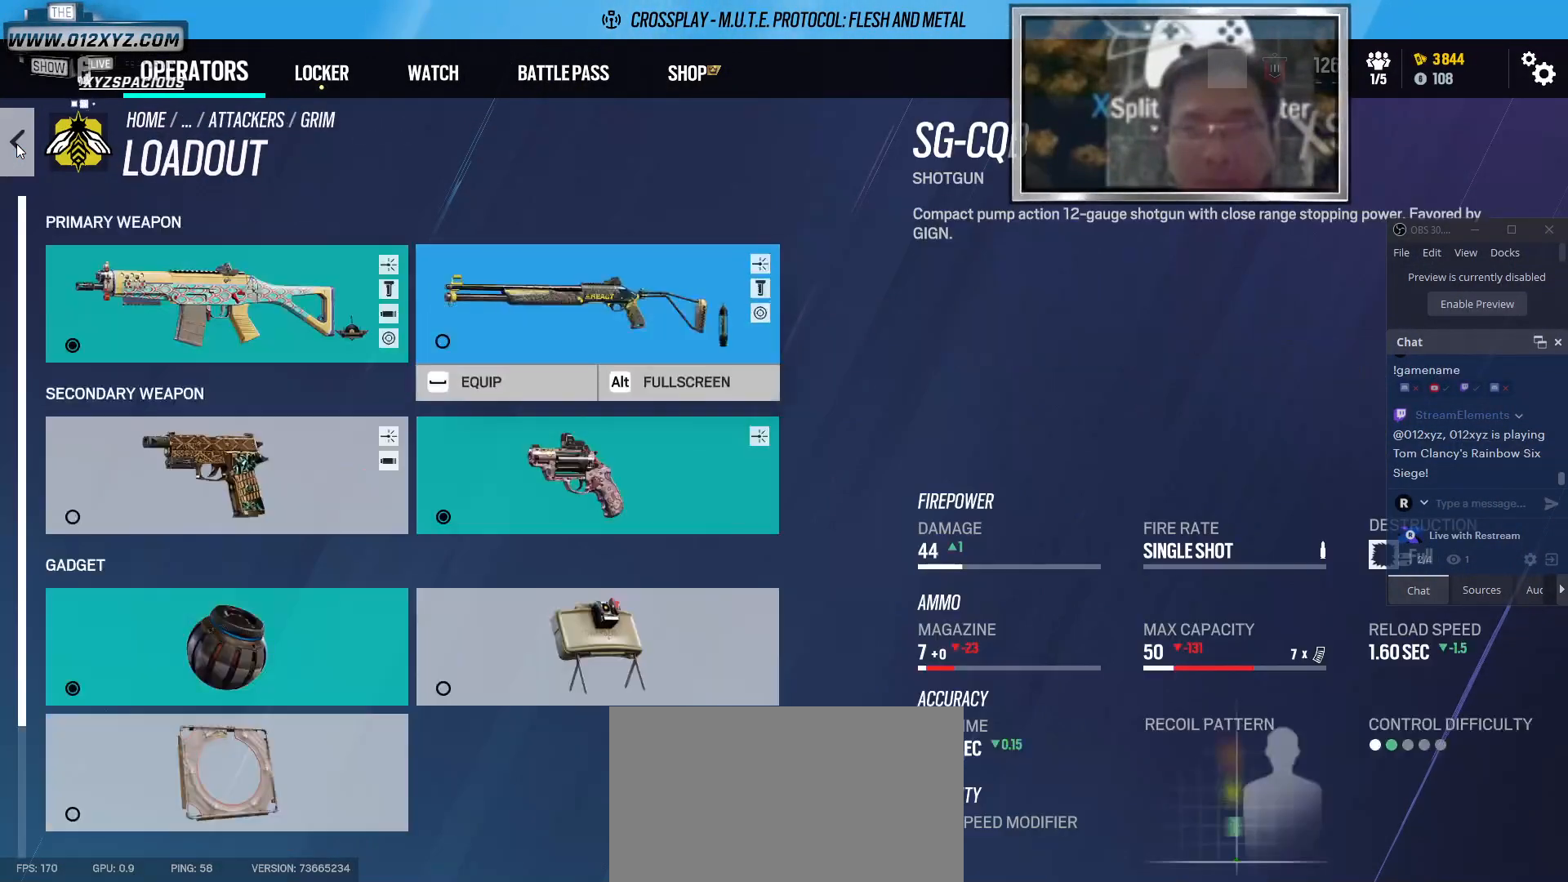
{"keys": [], "mouse": [], "events": []}
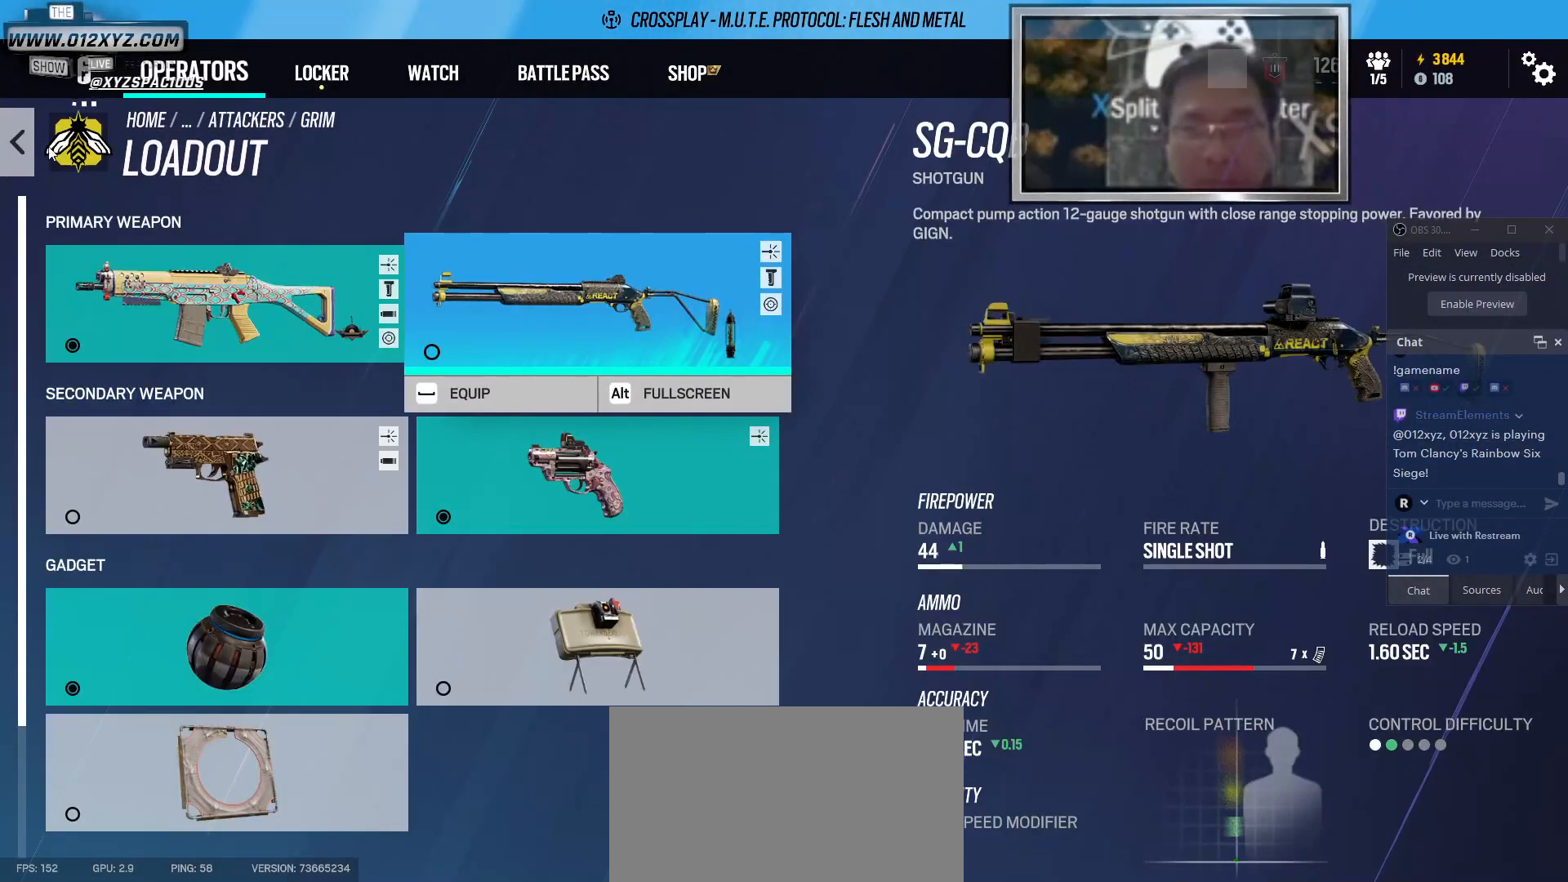
{"keys": [], "mouse": [], "events": []}
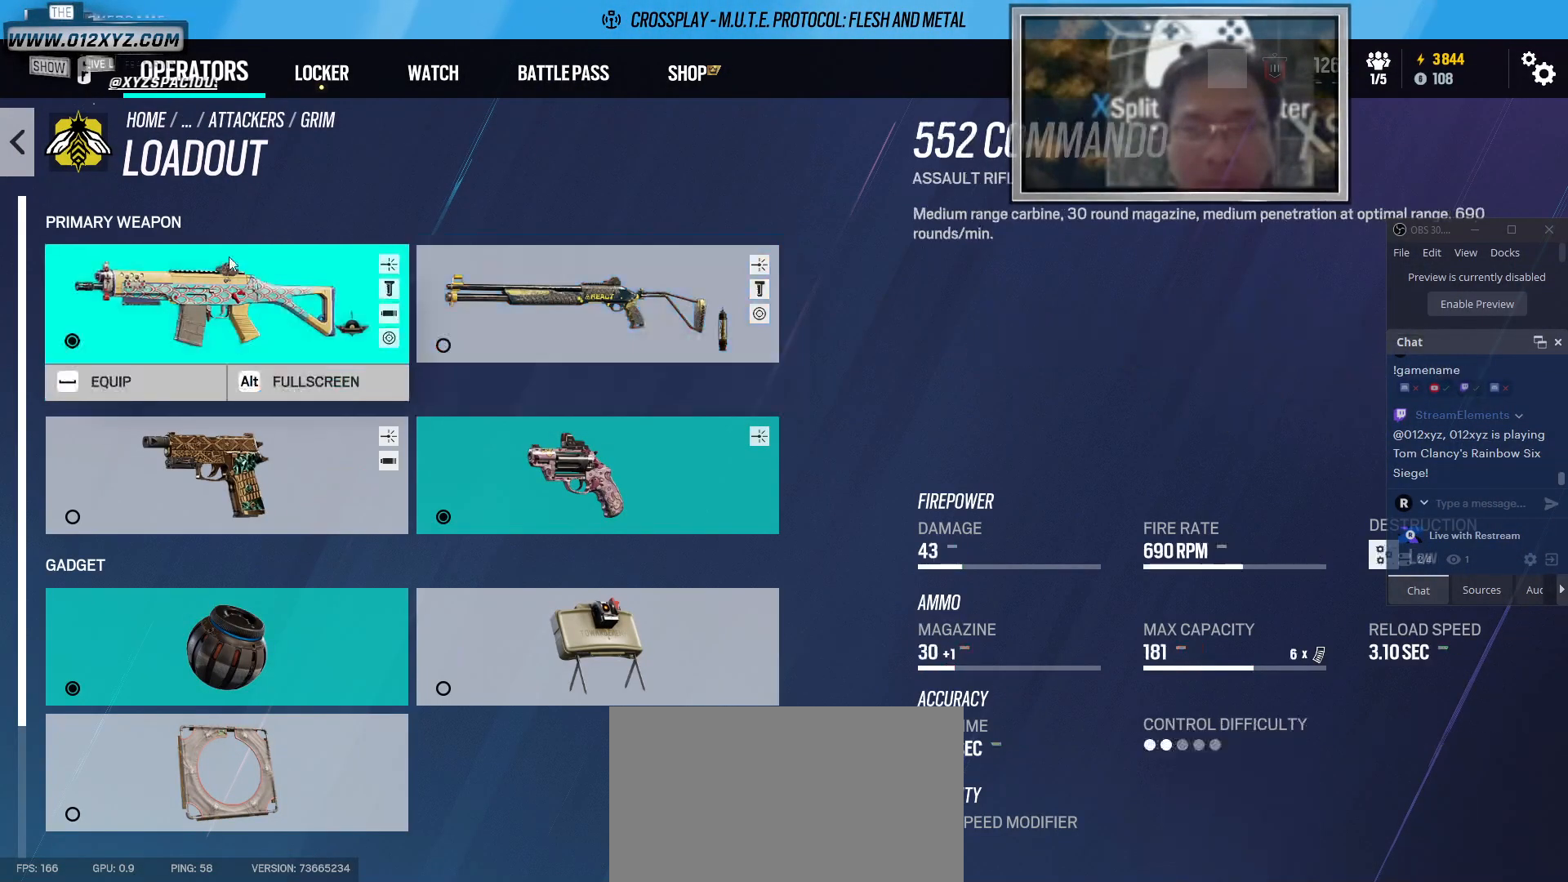
{"keys": [], "mouse": [], "events": []}
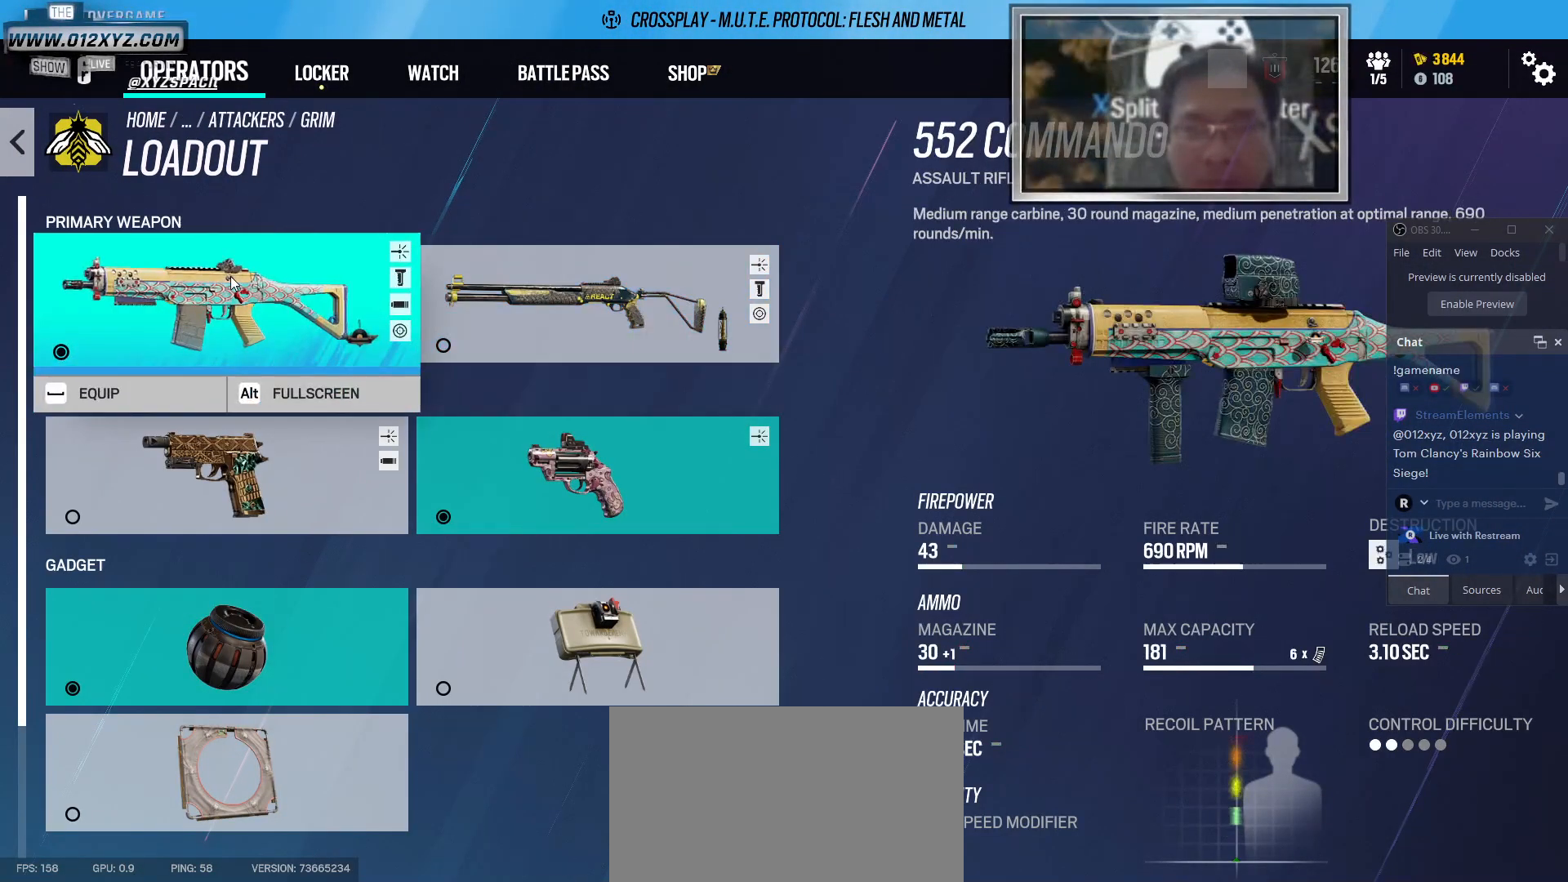
{"keys": [], "mouse": [], "events": [[200, "mouse_left", "down"], [367, "mouse_left", "up"]]}